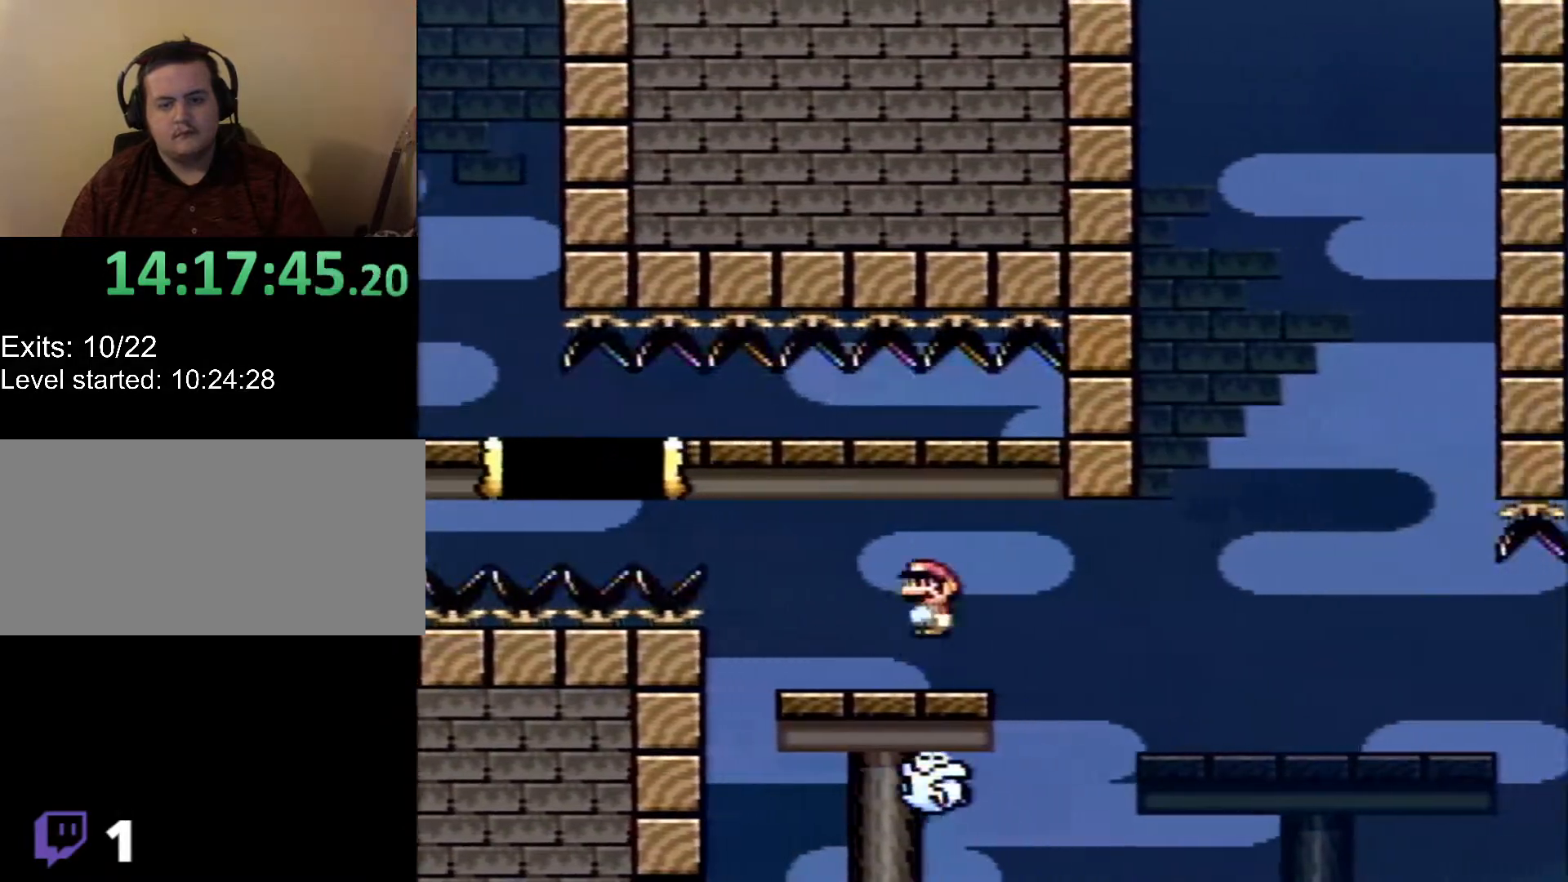
Gameplay with a controller (Nintendo layout); each line is a JSON object with the inputs held at the frame after it. "events" lists button and stick changes between this image and that frame as [ms after this image, input, new state], when the widget could be followed in between. Not read: L1 L3 R1 R3.
{"buttons": ["X", "DPAD_RIGHT"], "events": []}
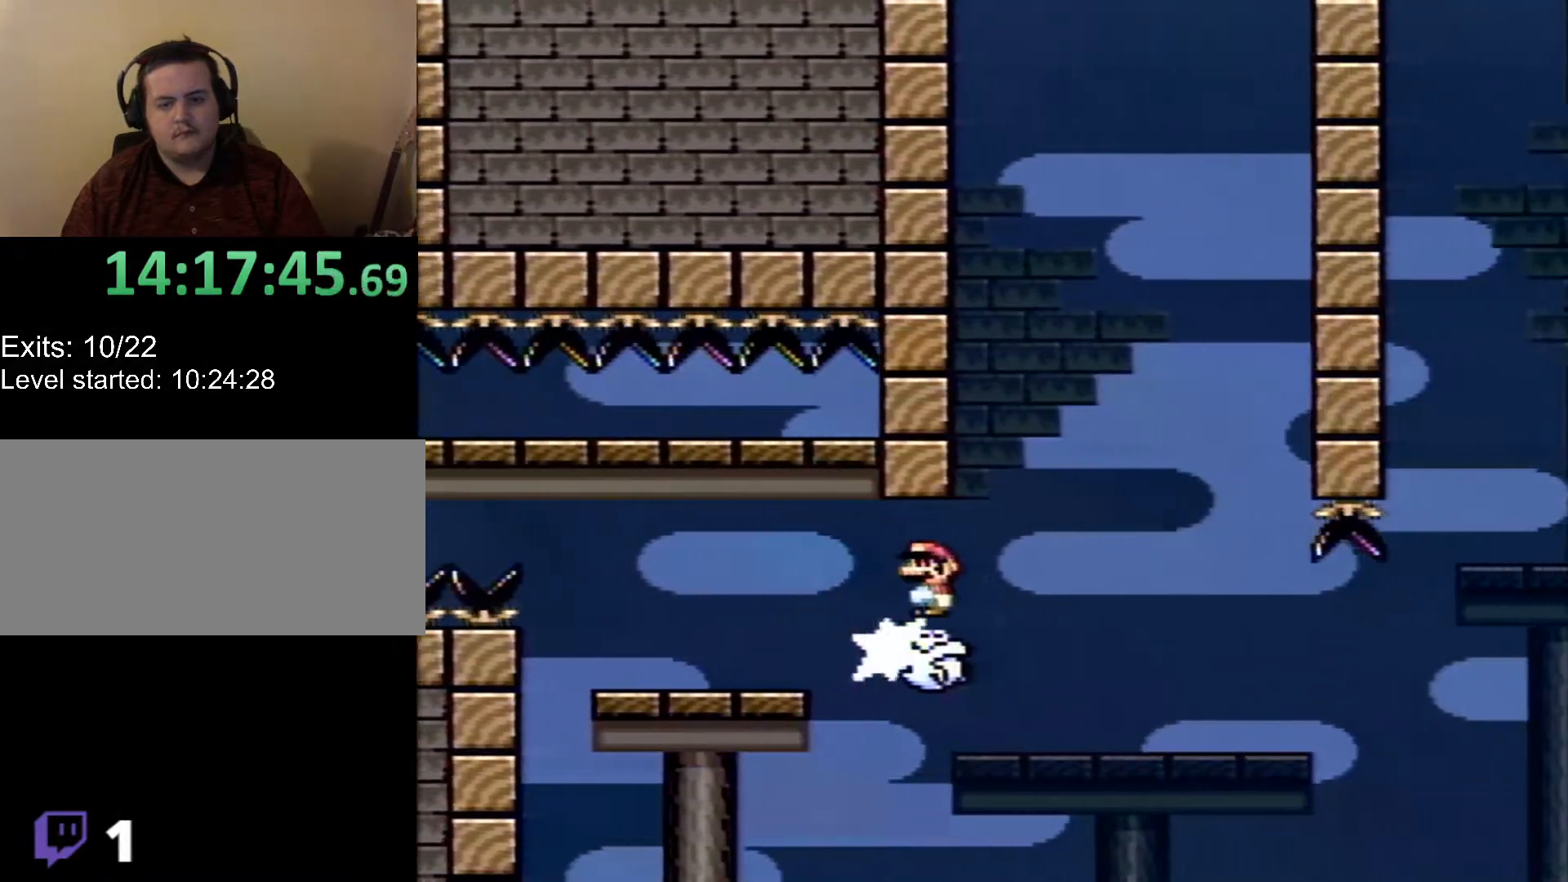
{"buttons": ["X", "DPAD_RIGHT"], "events": [[250, "DPAD_RIGHT", "up"], [283, "DPAD_LEFT", "down"], [383, "DPAD_LEFT", "up"], [383, "DPAD_RIGHT", "down"]]}
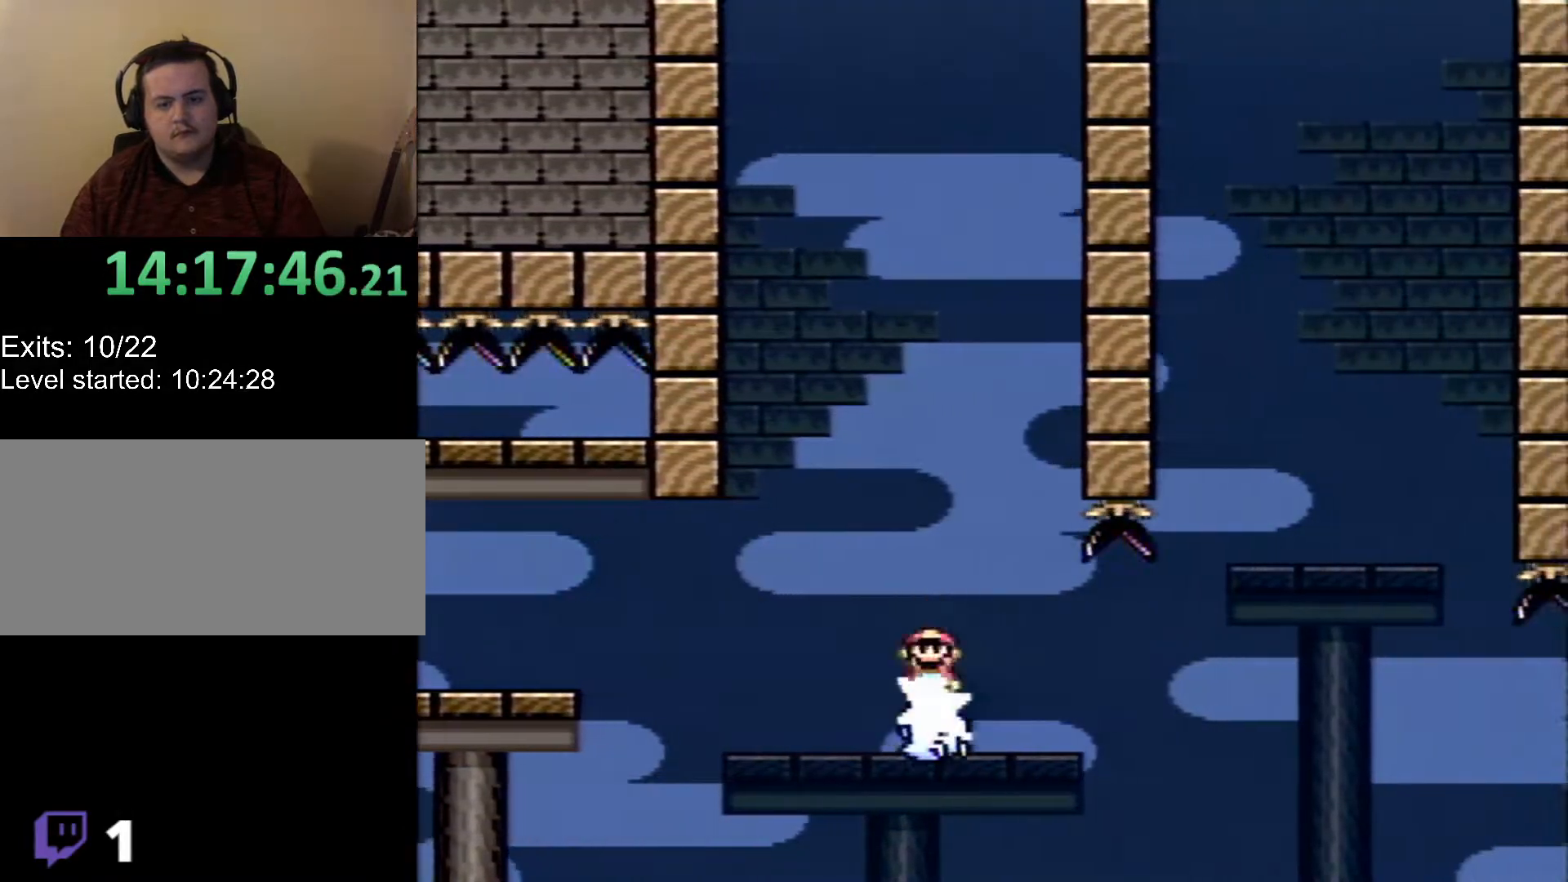
{"buttons": ["X", "DPAD_RIGHT"], "events": []}
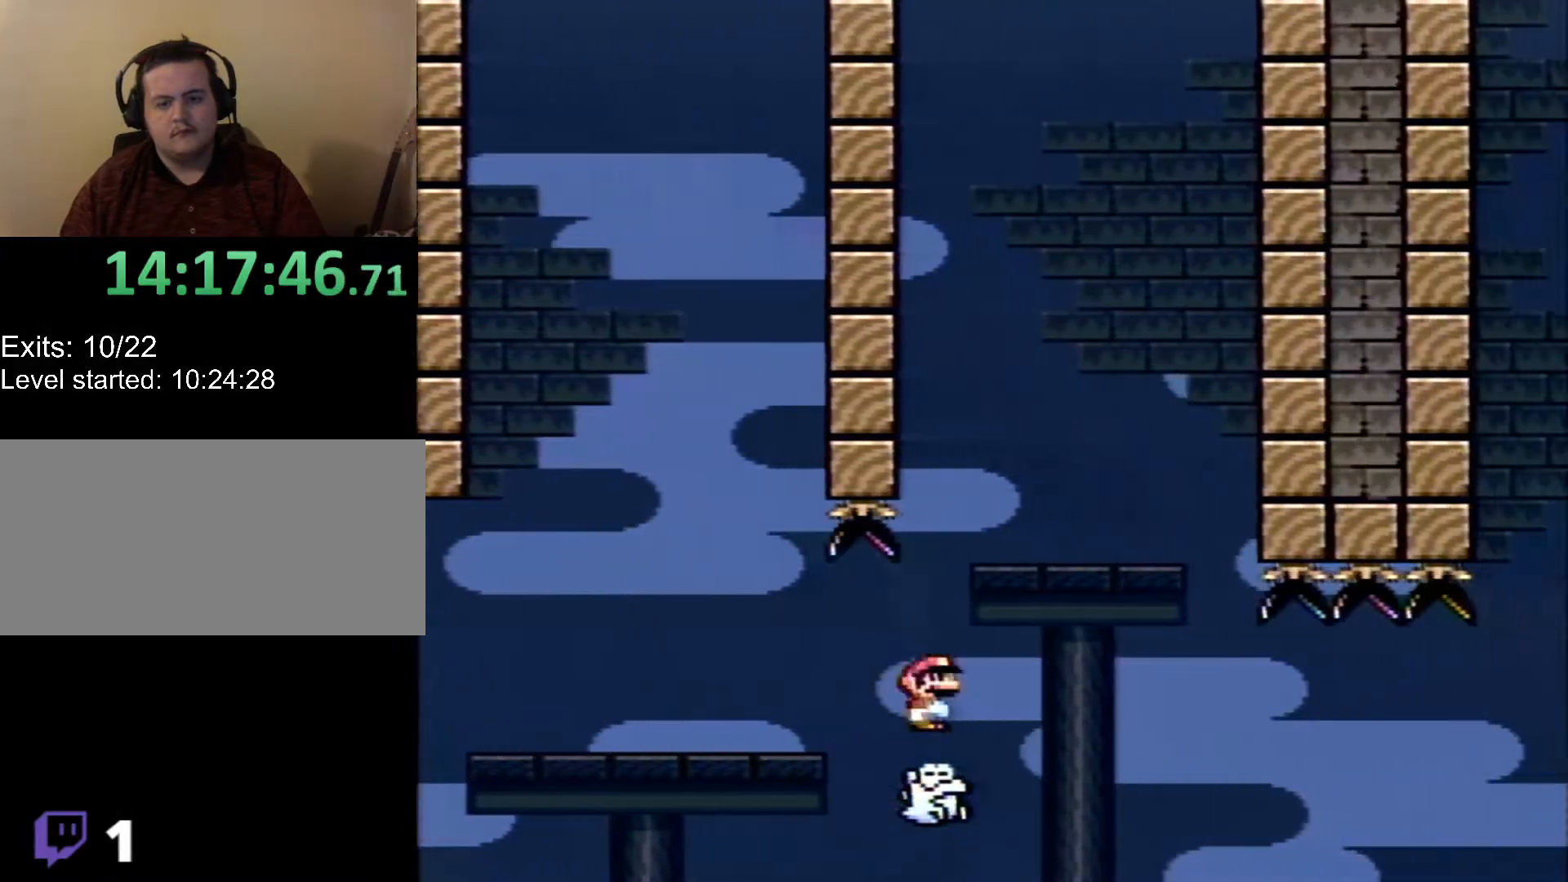
{"buttons": ["B", "X"], "events": [[17, "B", "down"], [33, "DPAD_RIGHT", "up"], [133, "DPAD_LEFT", "down"], [250, "DPAD_LEFT", "up"]]}
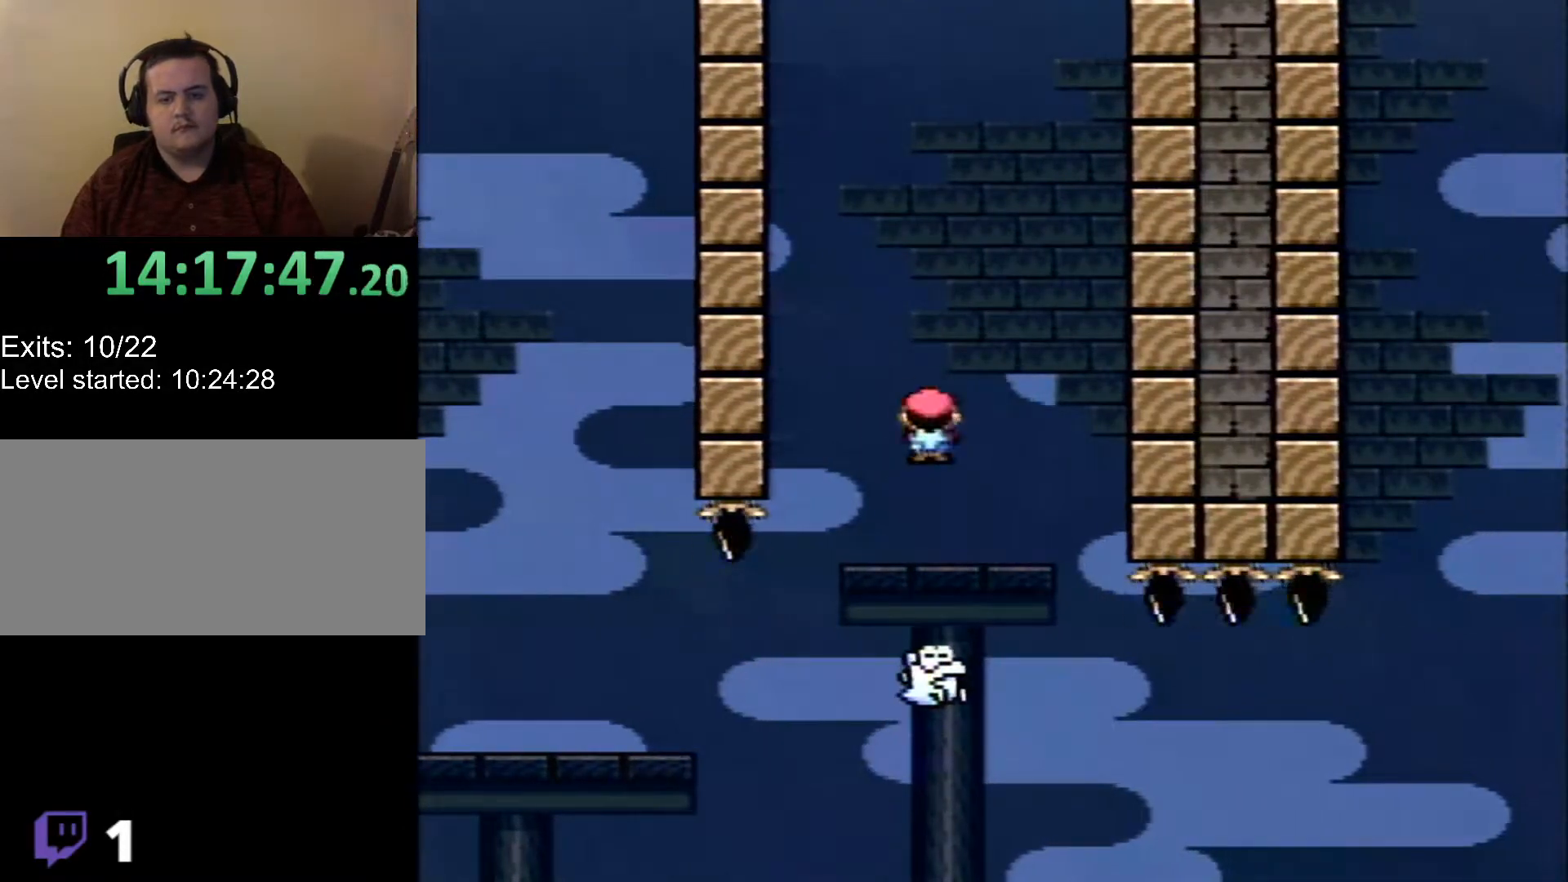
{"buttons": ["B", "X"], "events": []}
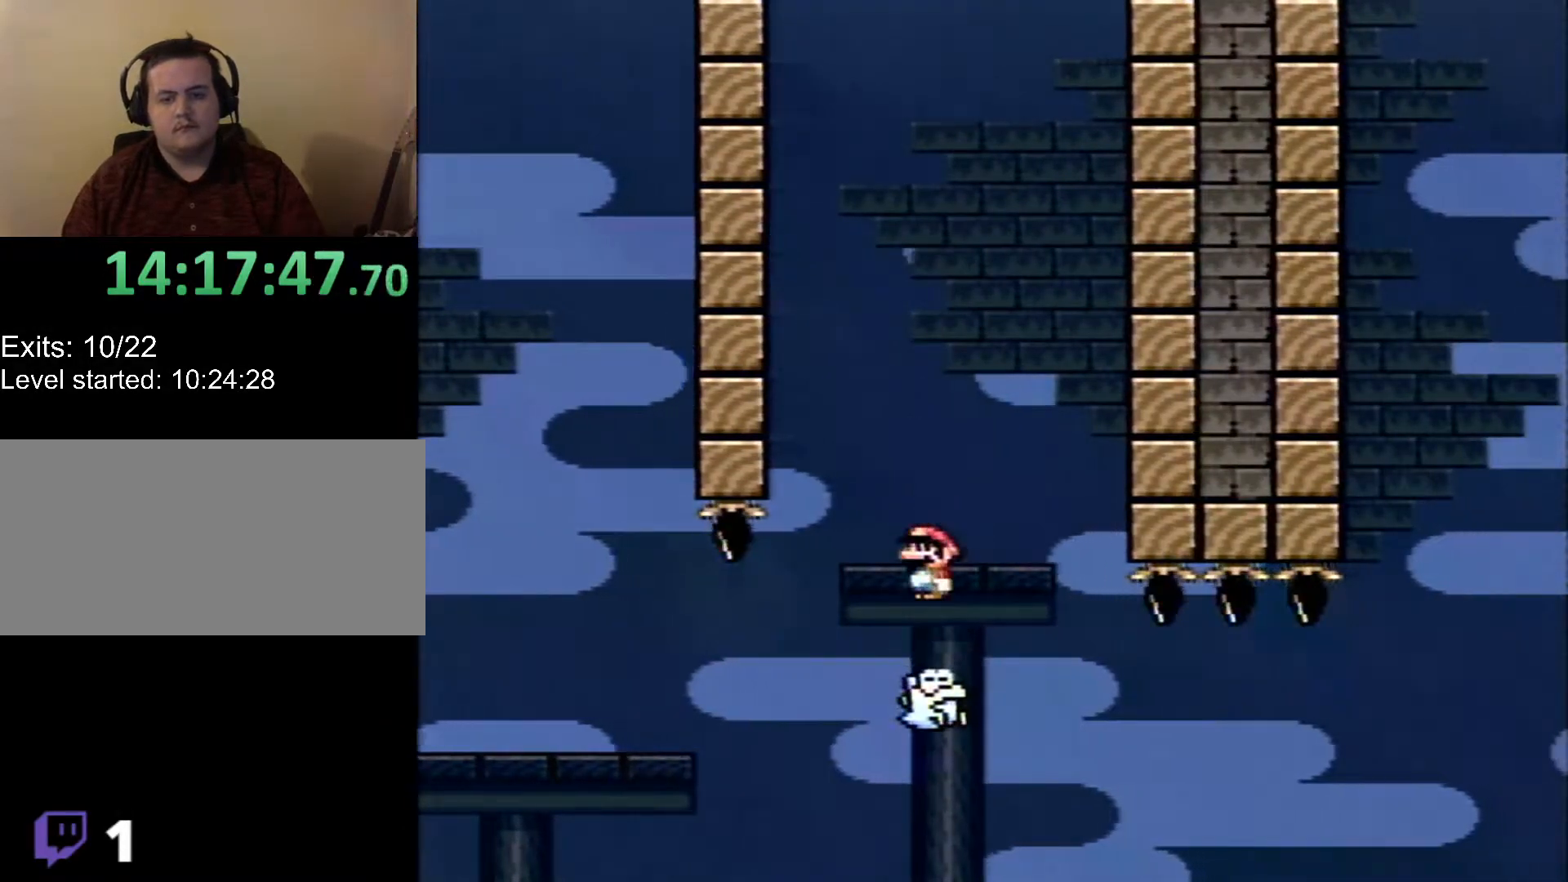
{"buttons": ["B", "X"], "events": [[133, "B", "up"], [417, "B", "down"]]}
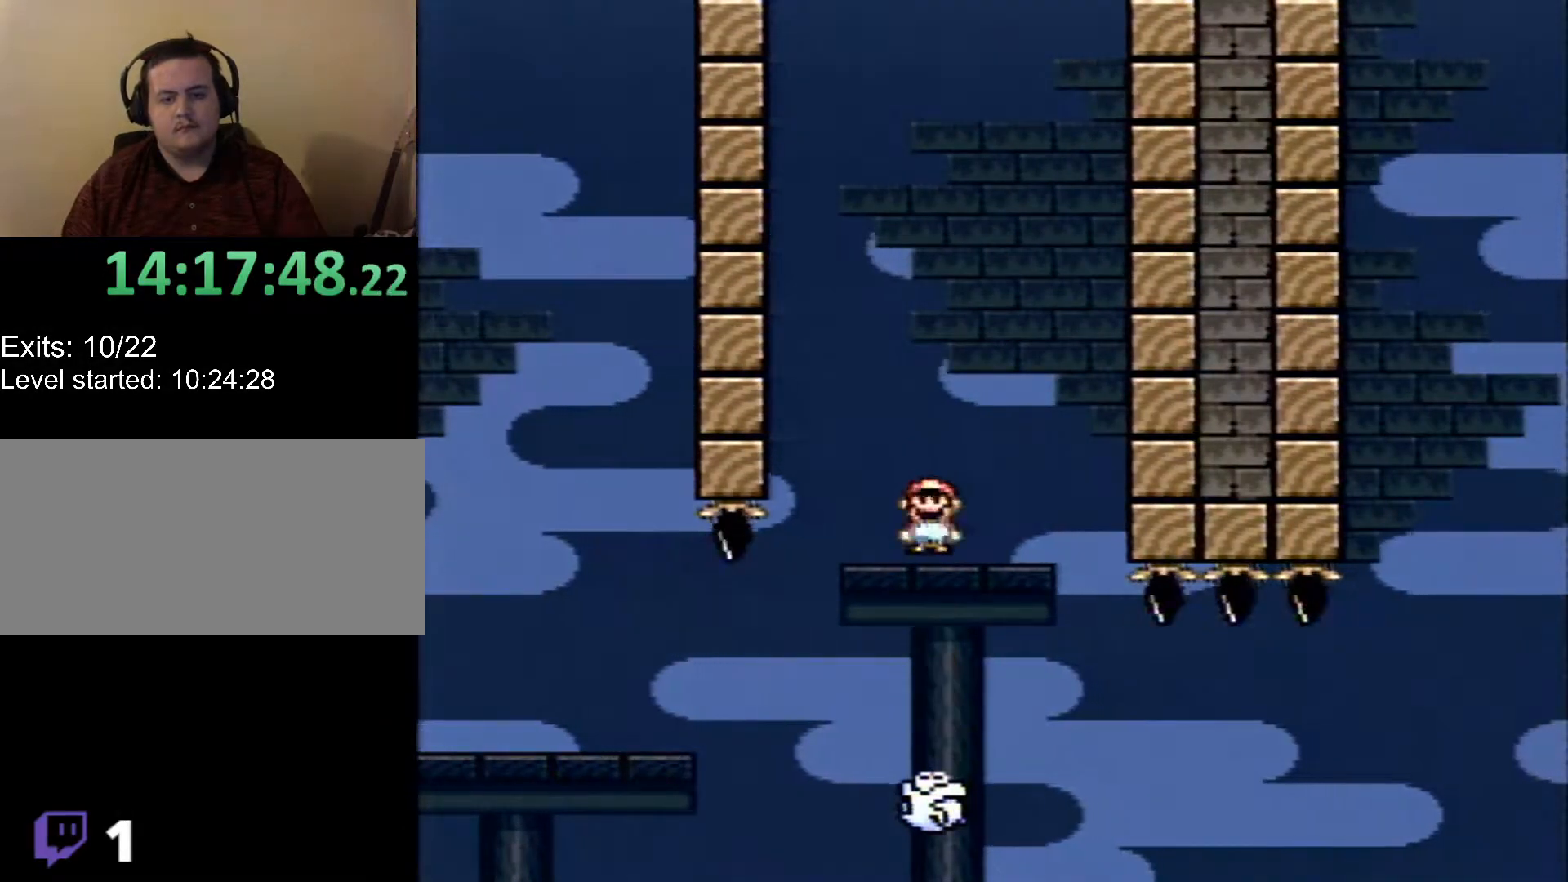
{"buttons": ["X"], "events": [[383, "B", "up"]]}
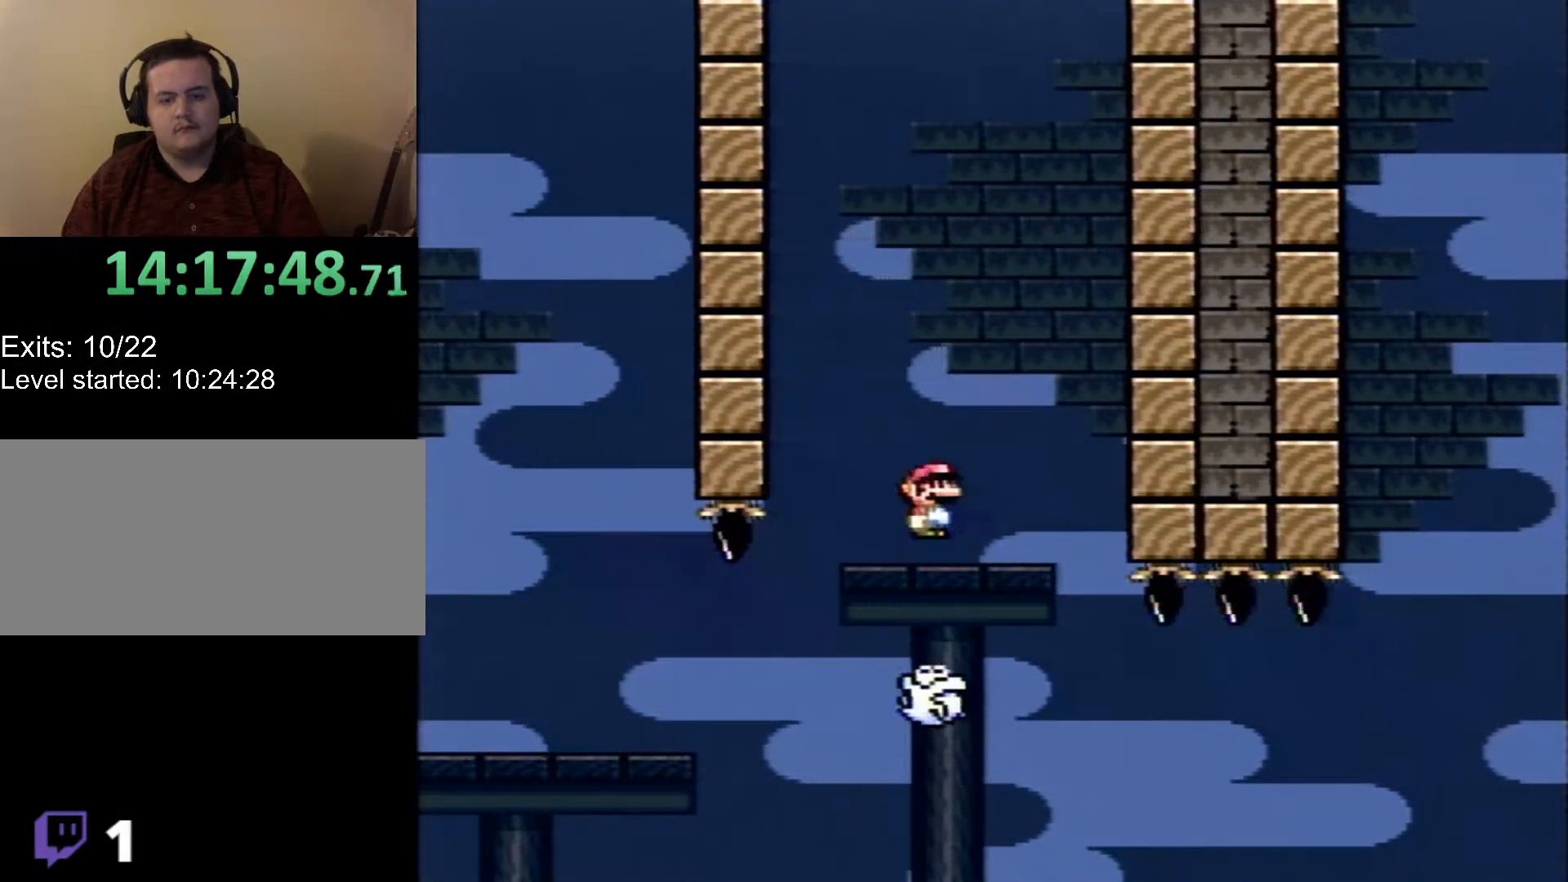
{"buttons": ["X", "DPAD_RIGHT"], "events": [[450, "DPAD_RIGHT", "down"]]}
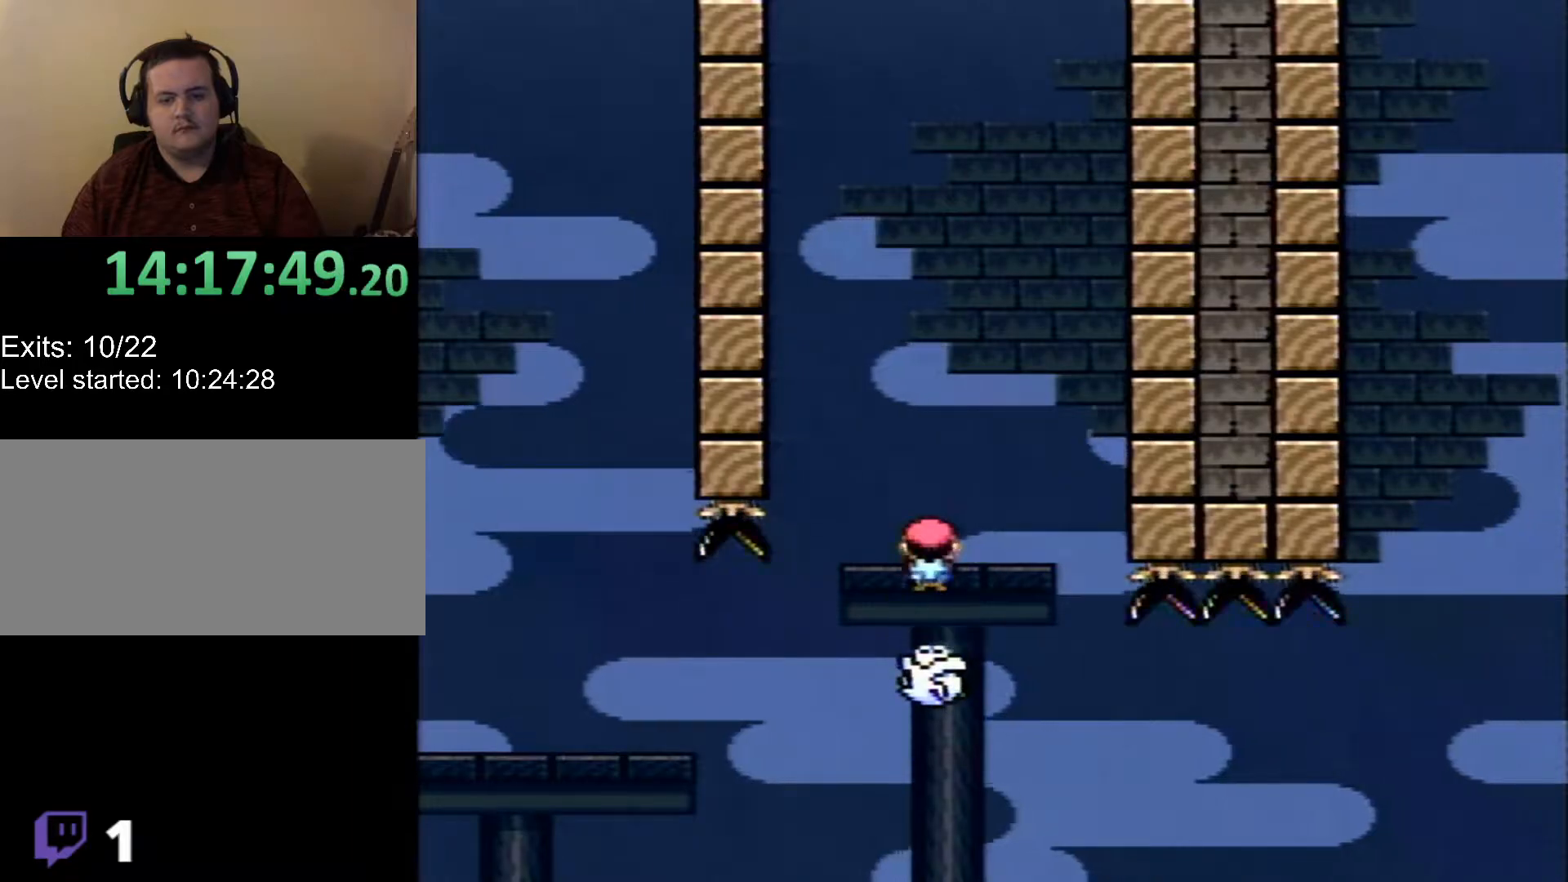
{"buttons": ["X", "DPAD_RIGHT"], "events": []}
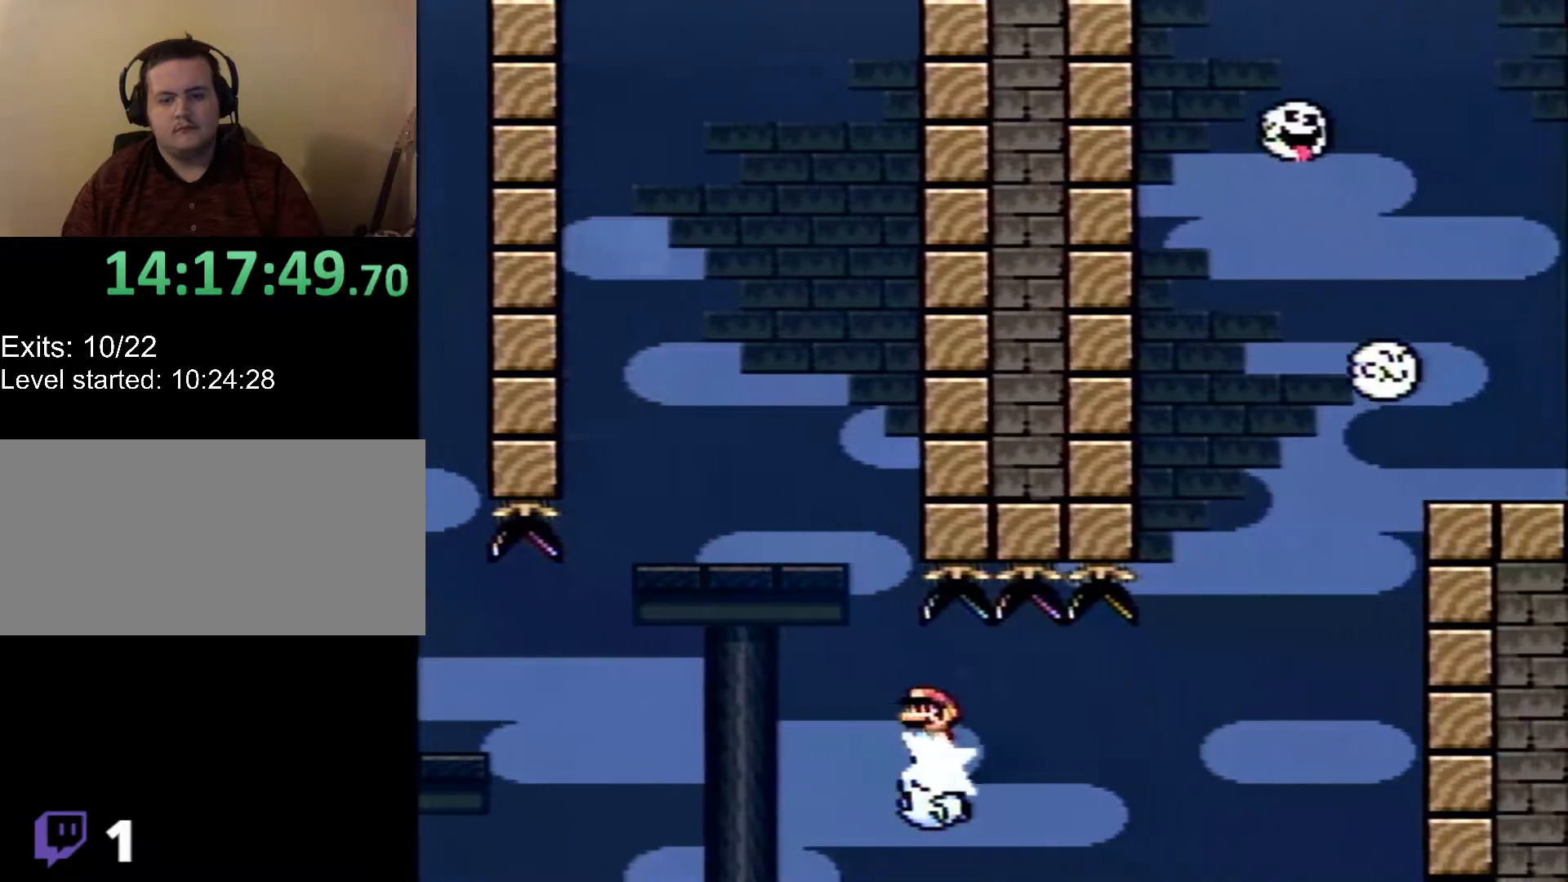
{"buttons": ["X", "DPAD_LEFT"], "events": [[450, "DPAD_RIGHT", "up"], [467, "DPAD_LEFT", "down"]]}
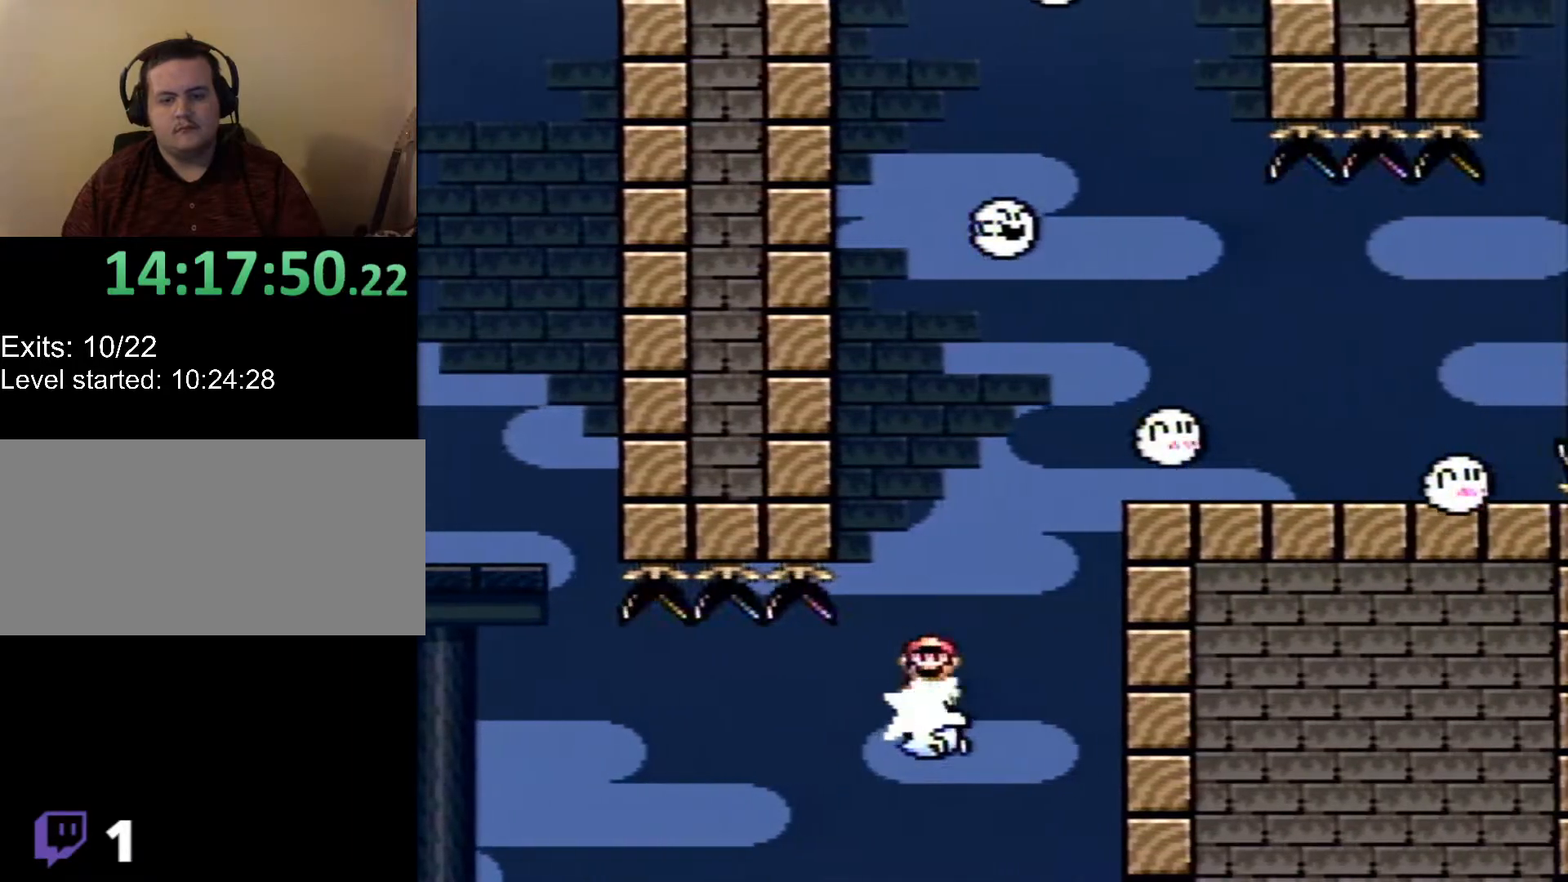
{"buttons": ["X"], "events": [[133, "DPAD_LEFT", "up"]]}
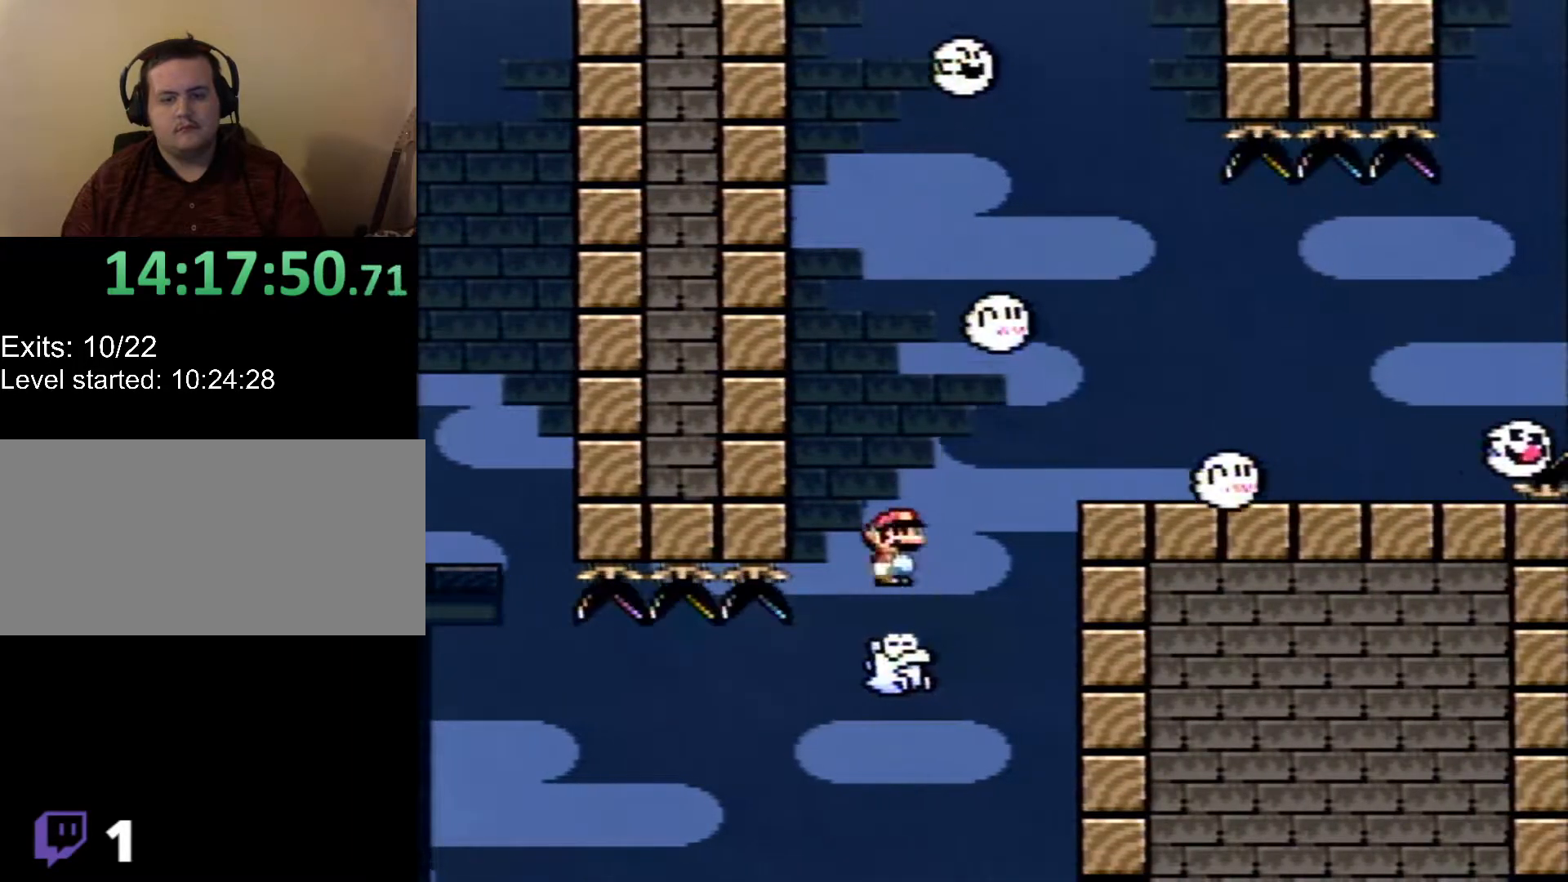
{"buttons": ["B", "X"], "events": [[67, "B", "down"], [383, "DPAD_RIGHT", "down"], [450, "DPAD_RIGHT", "up"]]}
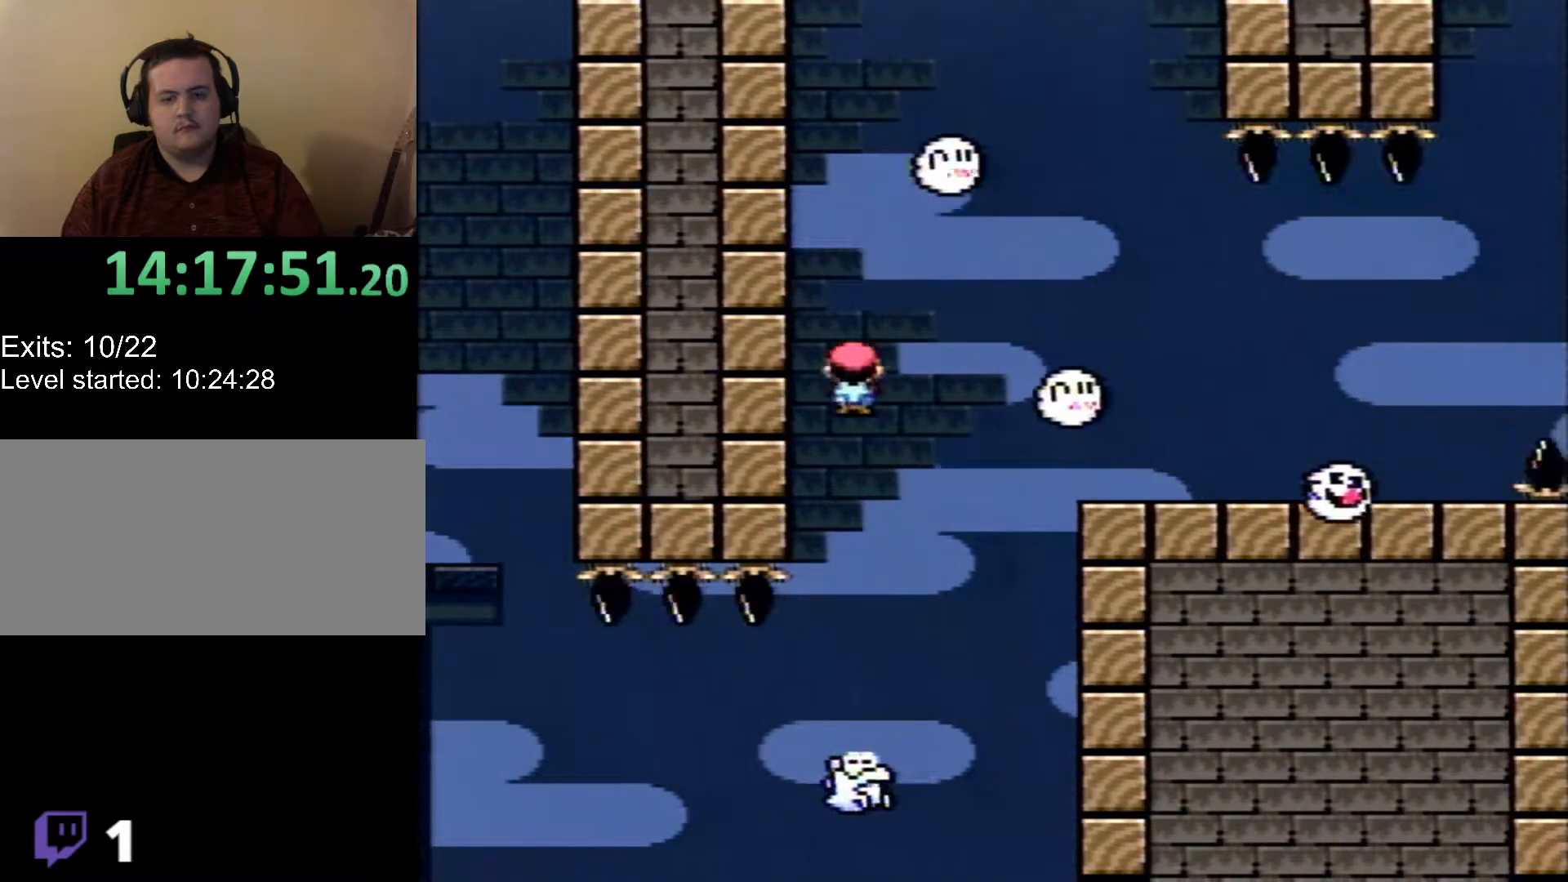
{"buttons": ["B", "X"], "events": [[67, "DPAD_LEFT", "down"], [167, "DPAD_DOWN", "down"], [167, "DPAD_LEFT", "up"], [200, "DPAD_DOWN", "up"], [200, "DPAD_RIGHT", "down"], [317, "DPAD_RIGHT", "up"]]}
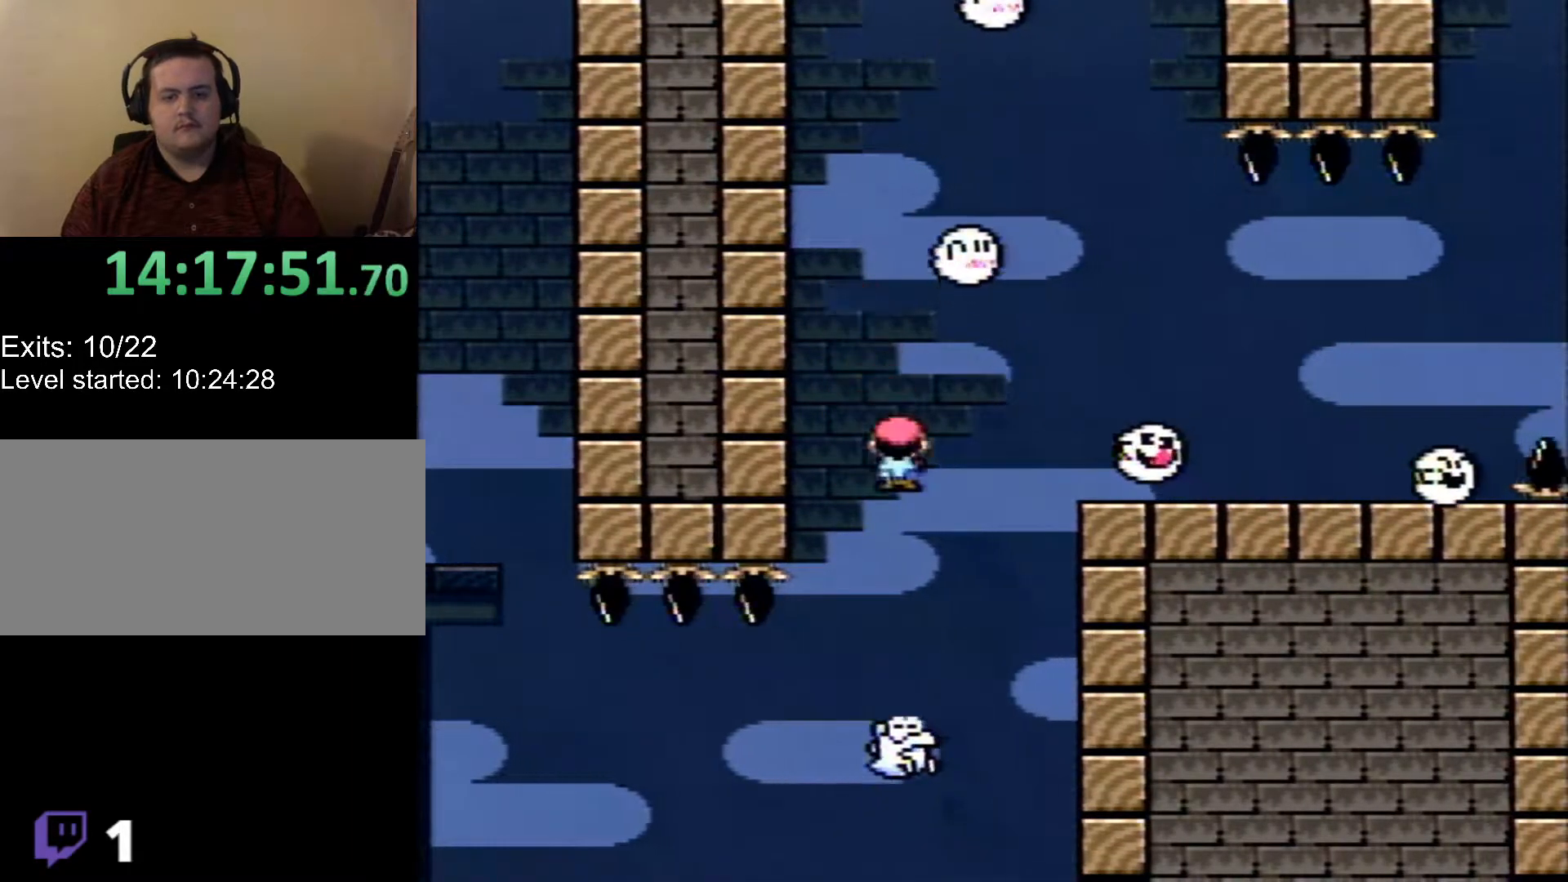
{"buttons": ["X"], "events": [[67, "DPAD_LEFT", "down"], [200, "DPAD_LEFT", "up"], [283, "B", "up"], [383, "DPAD_RIGHT", "down"], [500, "DPAD_RIGHT", "up"]]}
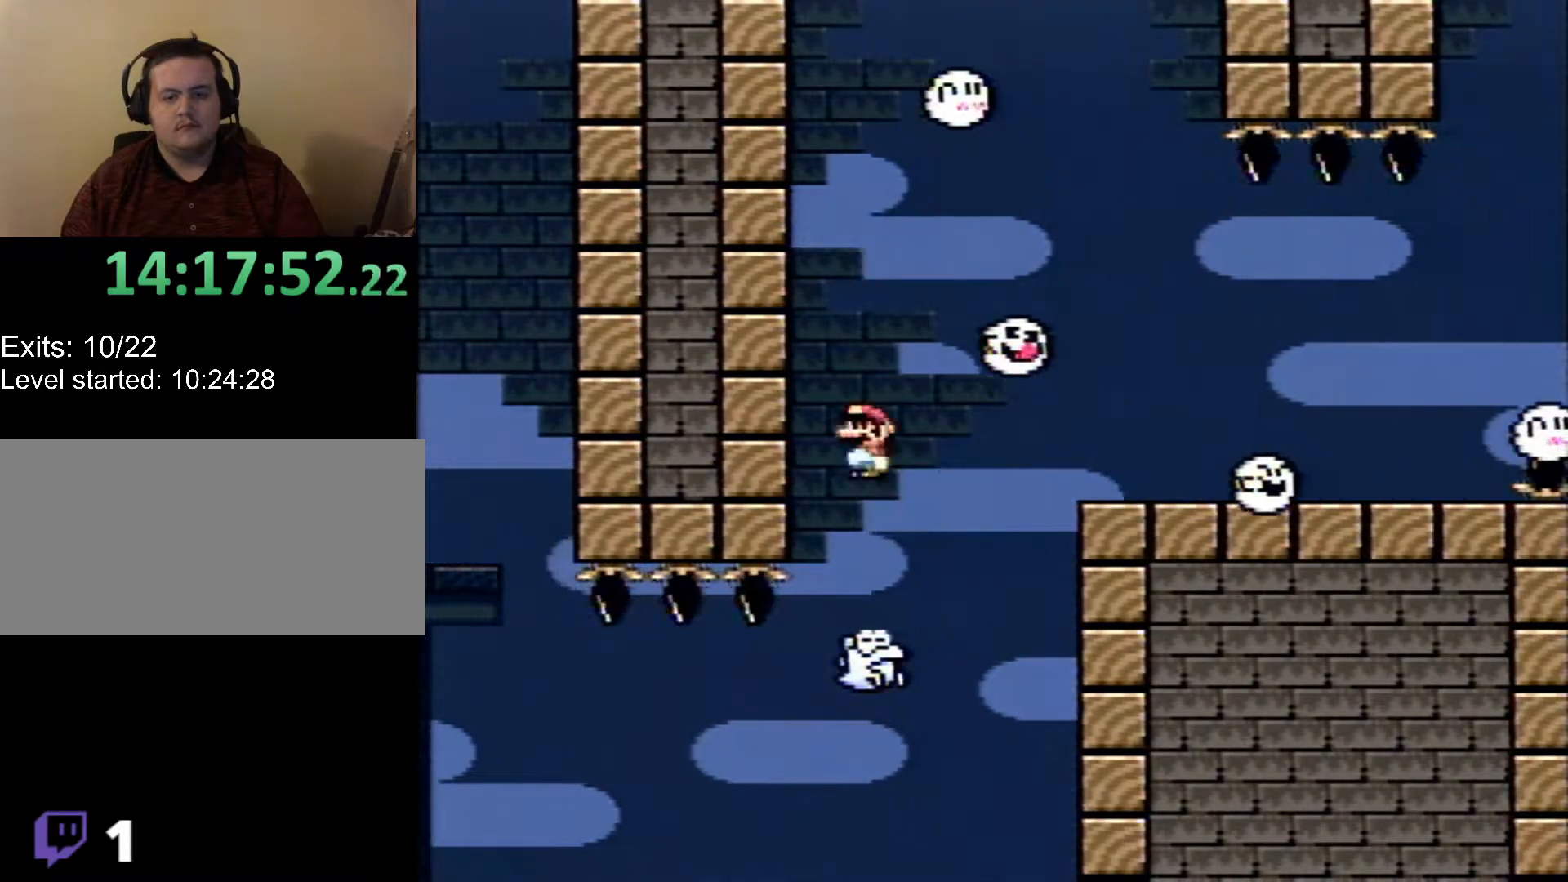
{"buttons": ["X", "DPAD_LEFT"], "events": [[33, "B", "down"], [383, "DPAD_LEFT", "down"], [467, "B", "up"]]}
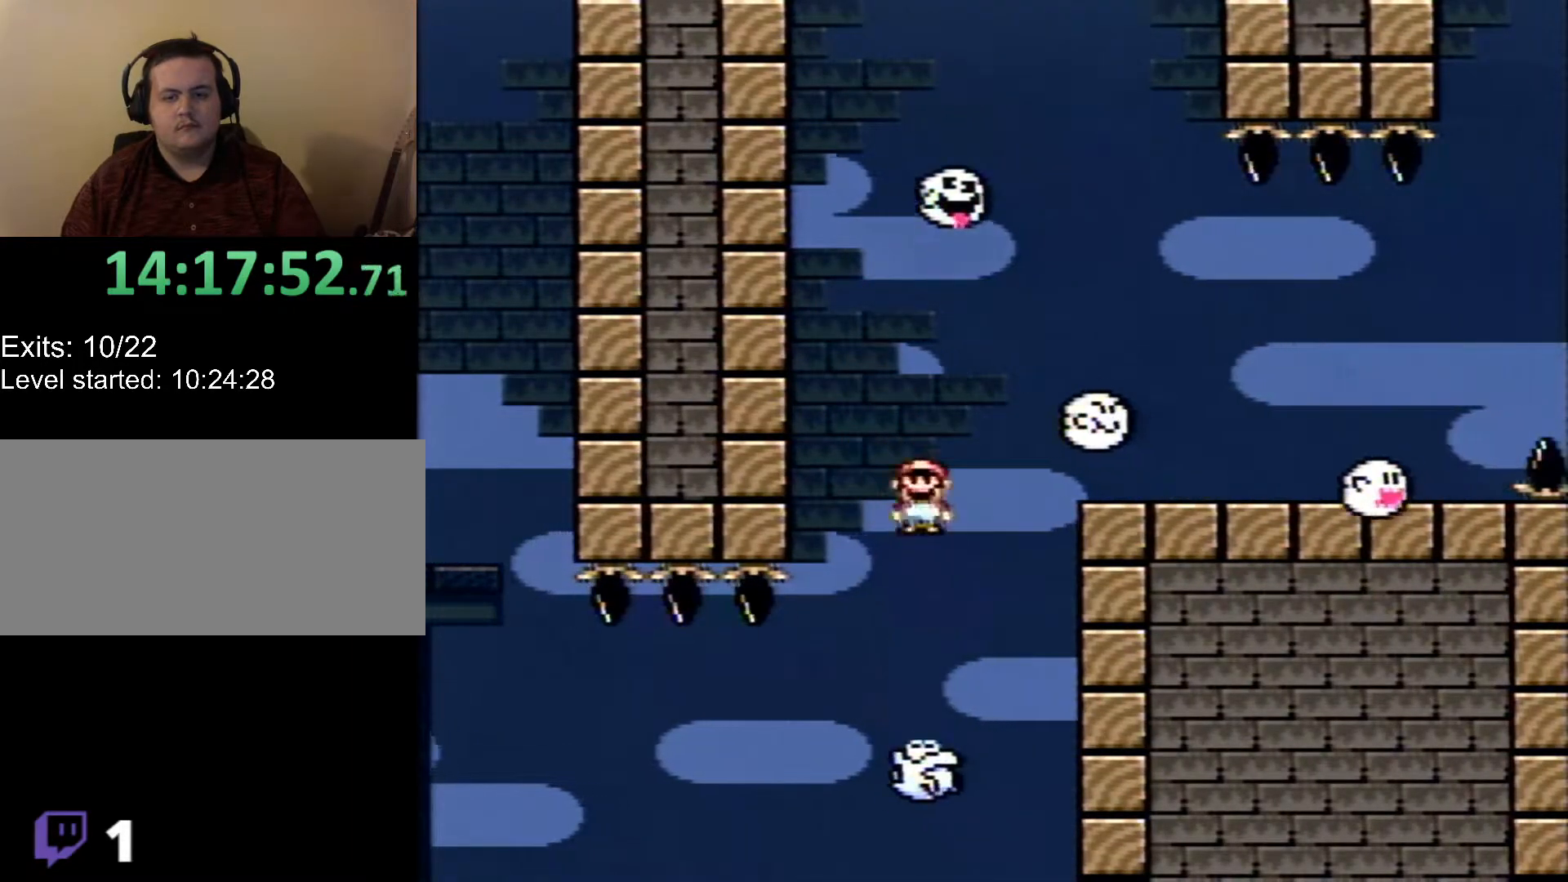
{"buttons": ["B", "X", "DPAD_LEFT"], "events": [[17, "DPAD_LEFT", "up"], [33, "DPAD_RIGHT", "down"], [100, "DPAD_RIGHT", "up"], [250, "B", "down"], [417, "DPAD_LEFT", "down"]]}
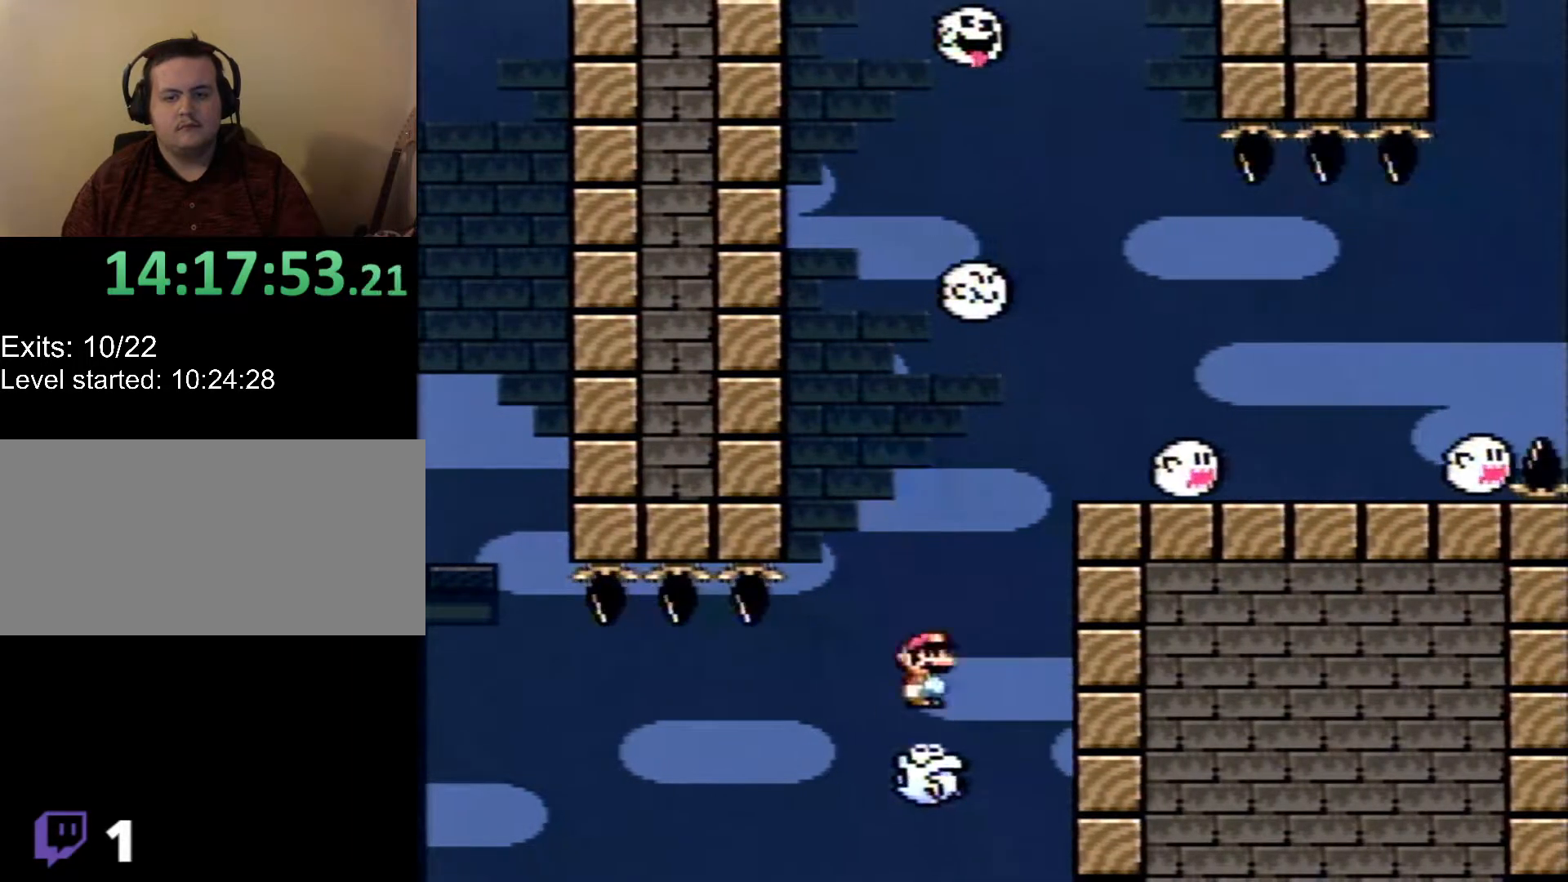
{"buttons": ["B", "X", "DPAD_RIGHT"], "events": [[33, "DPAD_LEFT", "up"], [100, "B", "up"], [100, "DPAD_RIGHT", "down"], [217, "DPAD_RIGHT", "up"], [350, "B", "down"], [383, "DPAD_RIGHT", "down"]]}
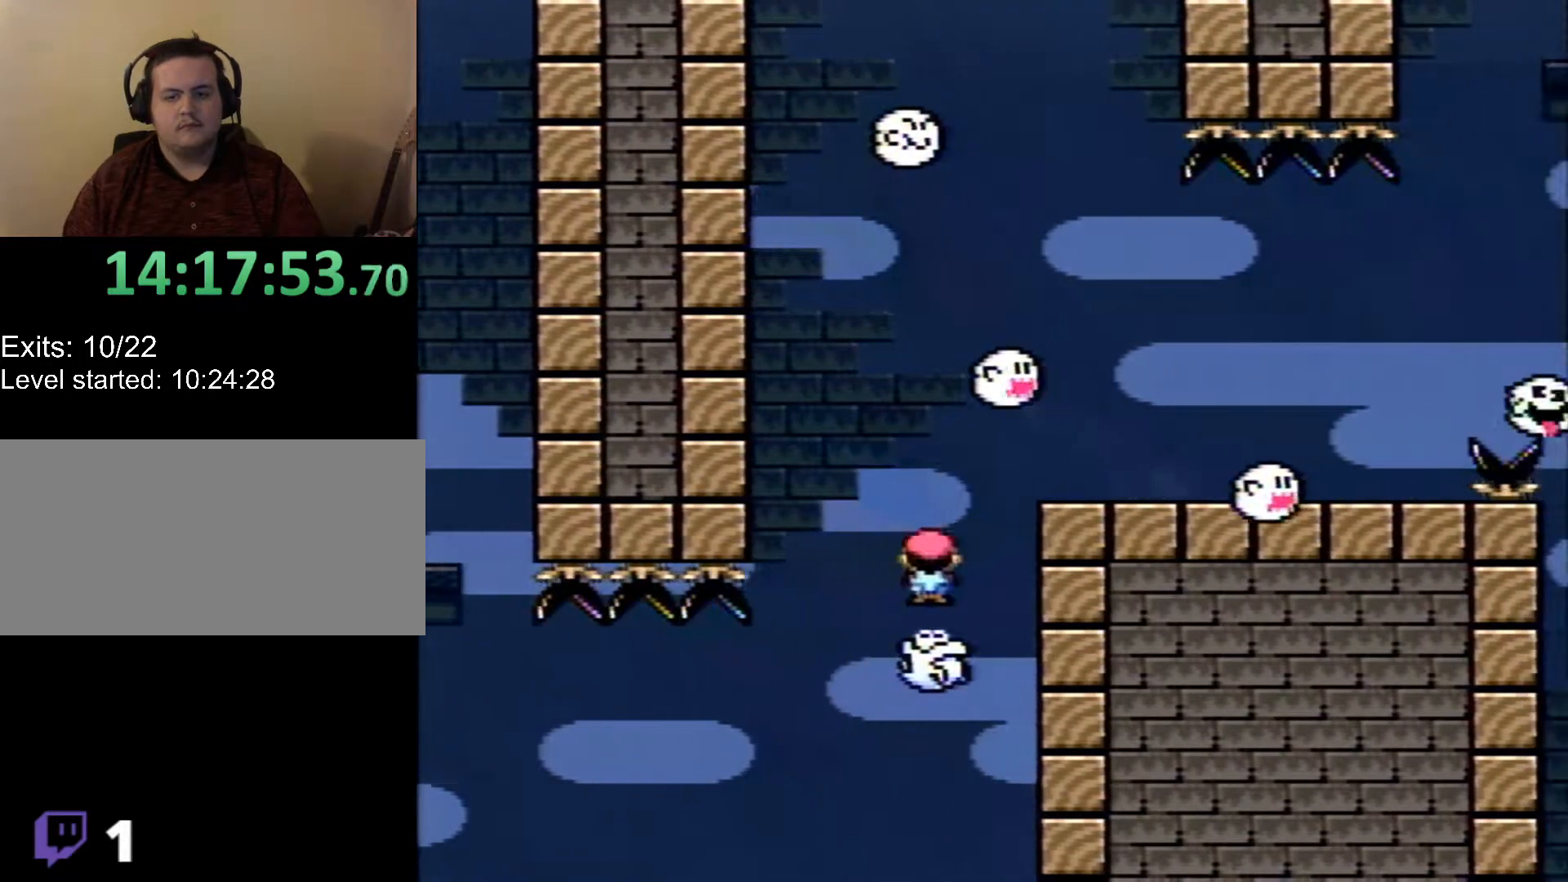
{"buttons": ["B", "X", "DPAD_RIGHT"], "events": []}
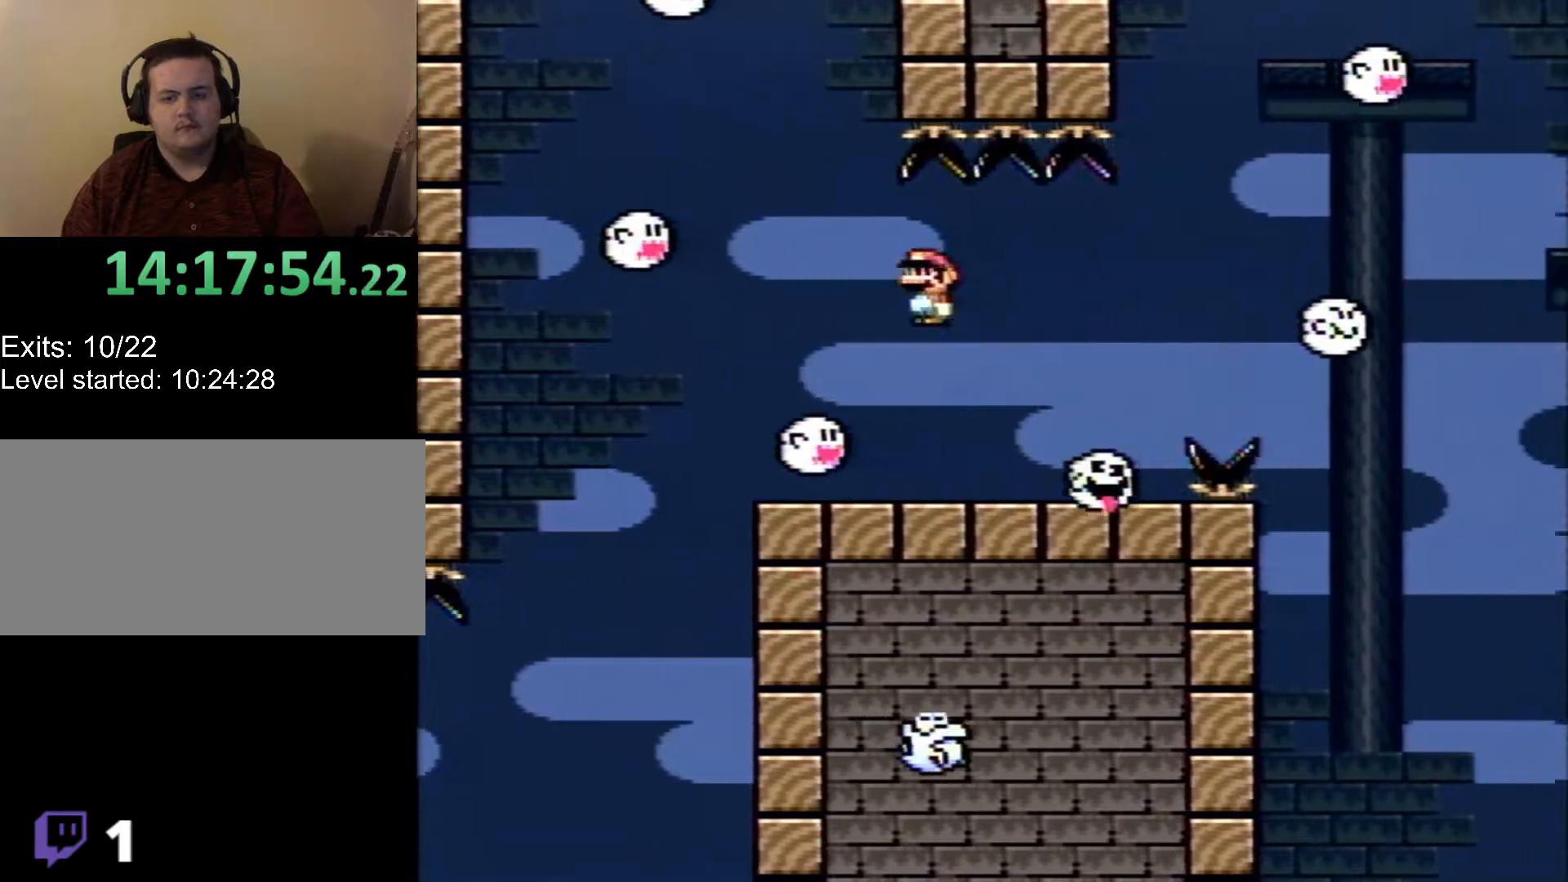
{"buttons": ["A", "X", "DPAD_RIGHT"], "events": [[200, "DPAD_LEFT", "down"], [200, "DPAD_RIGHT", "up"], [217, "B", "up"], [317, "DPAD_DOWN", "down"], [317, "DPAD_LEFT", "up"], [350, "DPAD_DOWN", "up"], [350, "DPAD_RIGHT", "down"], [417, "A", "down"]]}
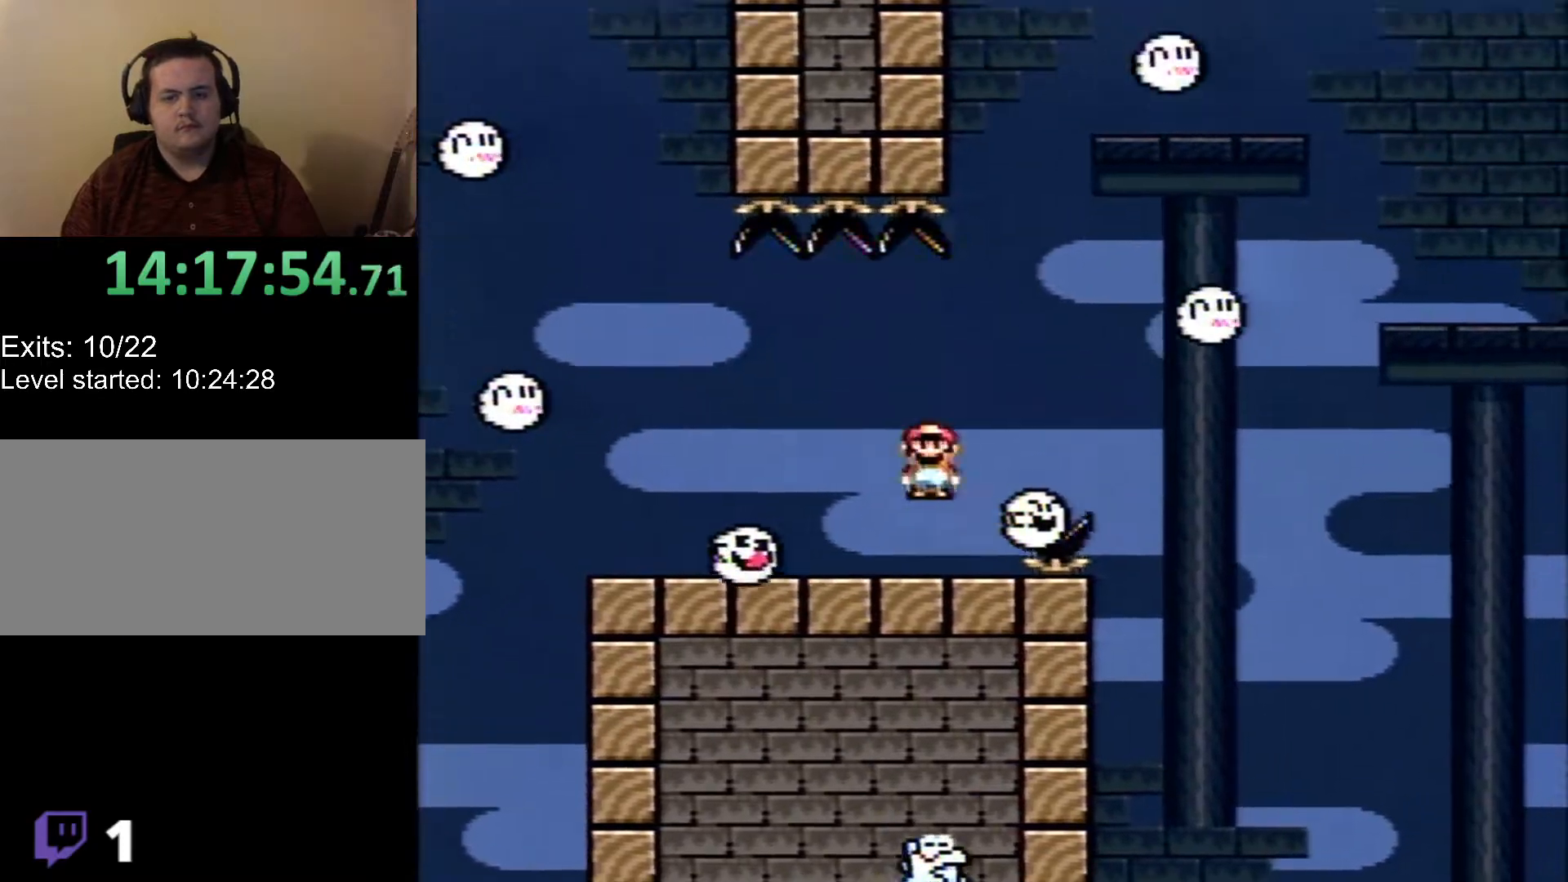
{"buttons": ["A", "X", "DPAD_RIGHT"], "events": []}
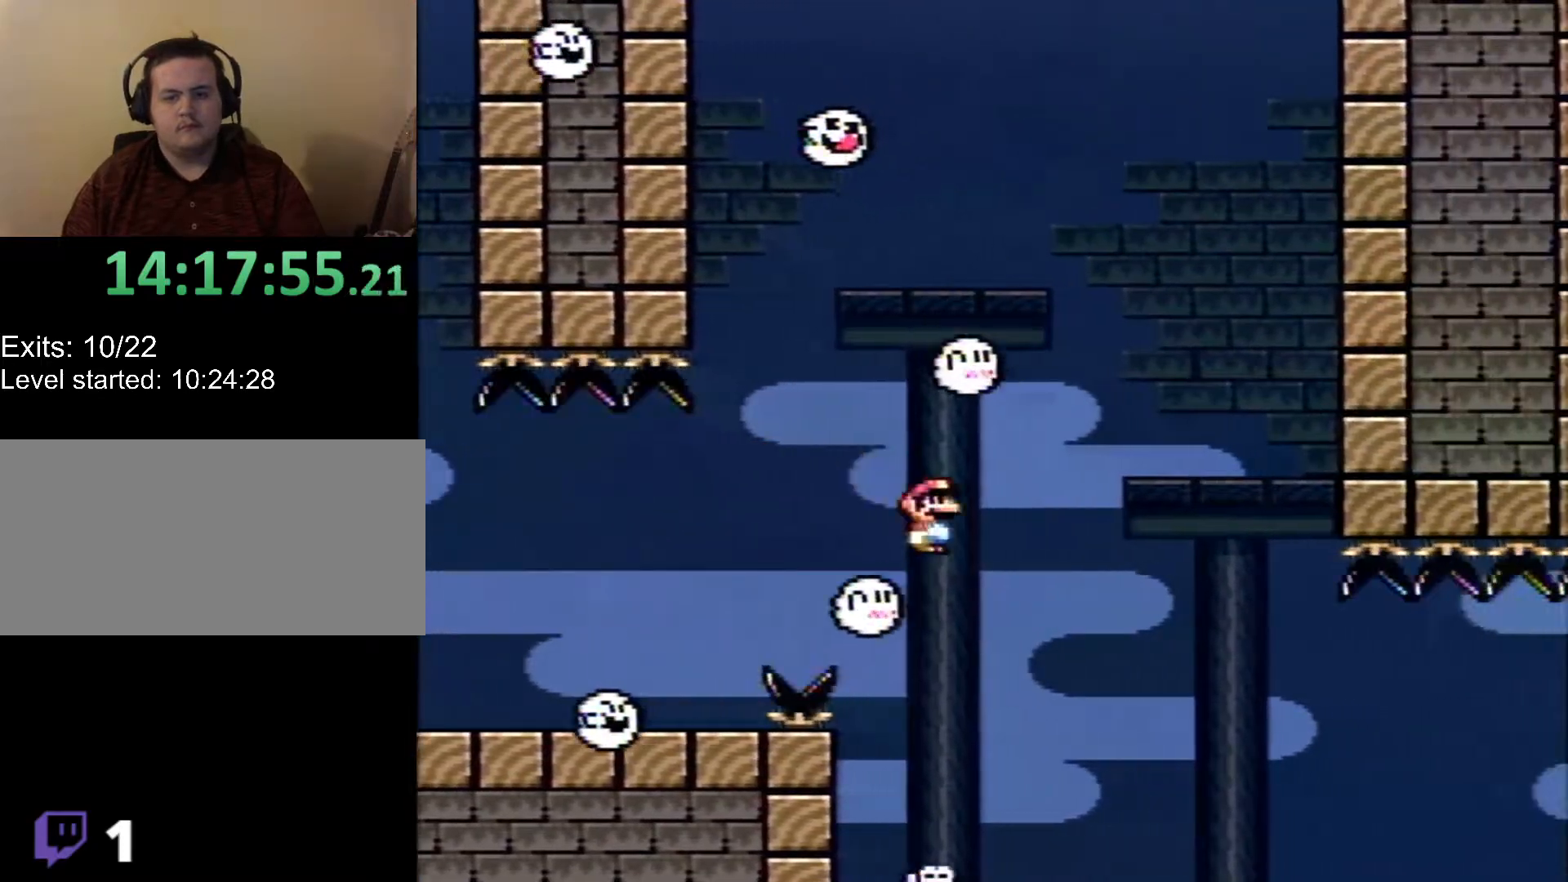
{"buttons": ["X"], "events": [[167, "DPAD_RIGHT", "up"], [217, "DPAD_LEFT", "down"], [350, "DPAD_LEFT", "up"], [383, "DPAD_RIGHT", "down"], [483, "A", "up"], [483, "DPAD_RIGHT", "up"]]}
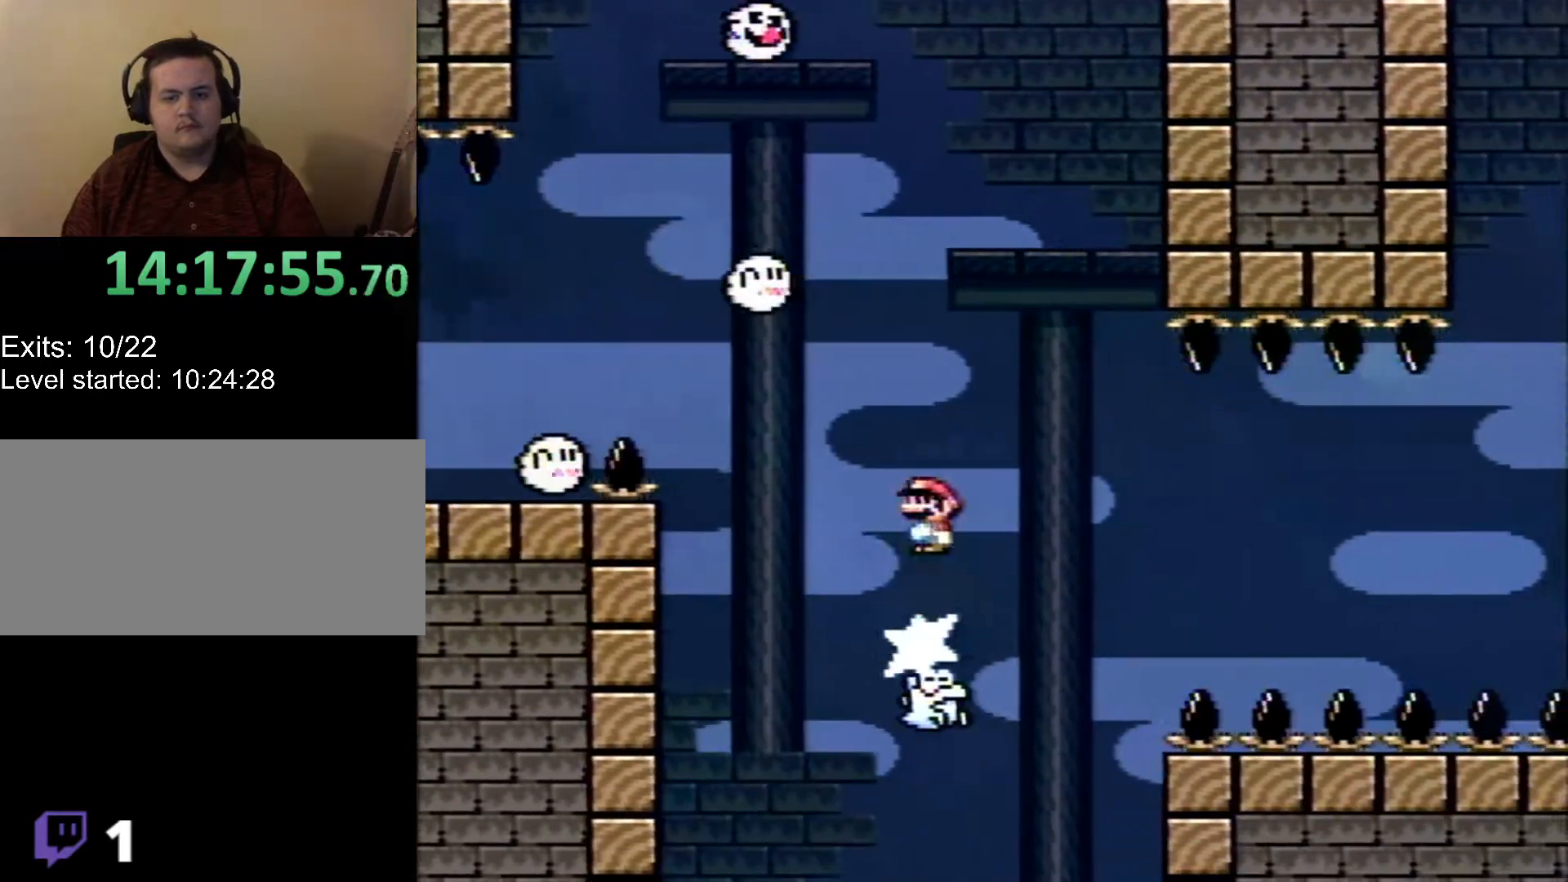
{"buttons": ["A", "X"], "events": [[250, "DPAD_LEFT", "down"], [417, "DPAD_LEFT", "up"], [417, "DPAD_RIGHT", "down"], [450, "A", "down"], [467, "DPAD_RIGHT", "up"]]}
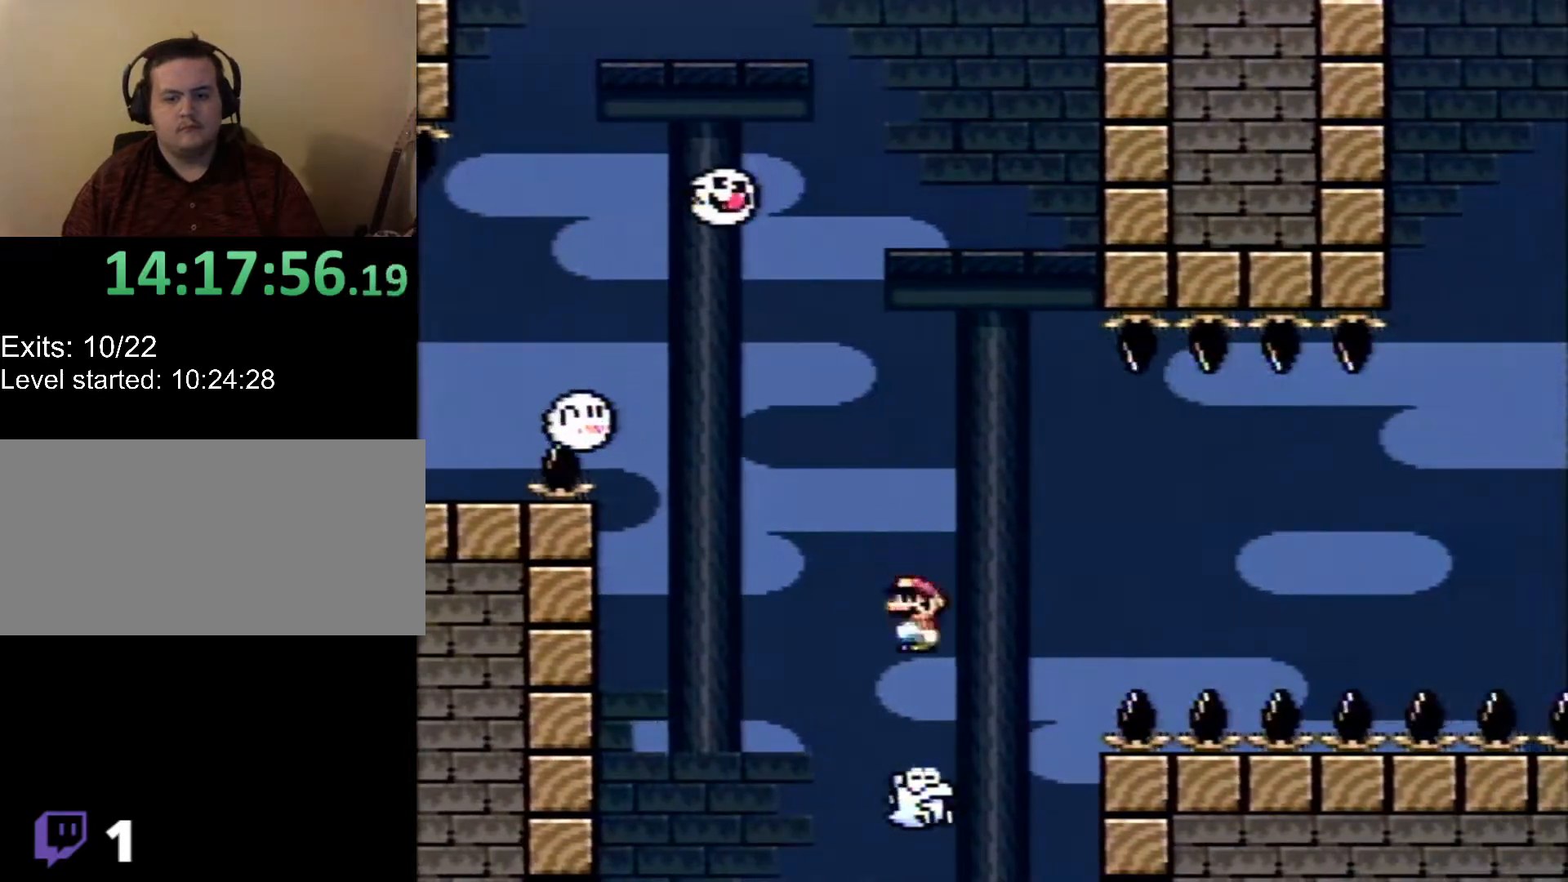
{"buttons": ["A", "X"], "events": [[167, "DPAD_LEFT", "down"], [283, "DPAD_LEFT", "up"], [350, "DPAD_RIGHT", "down"], [450, "DPAD_RIGHT", "up"]]}
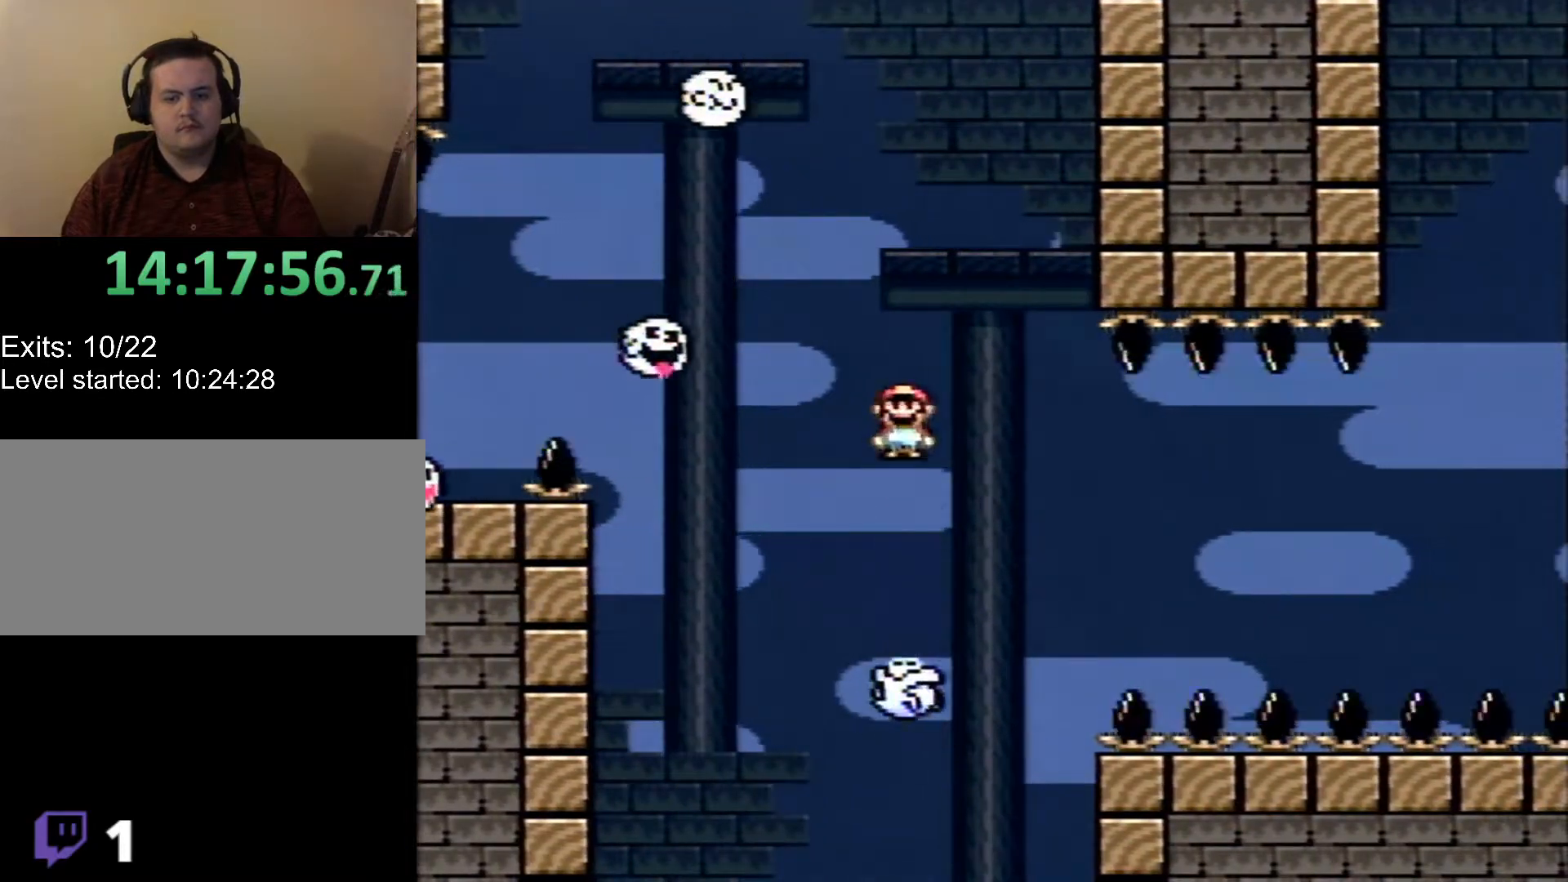
{"buttons": ["A", "X"], "events": [[183, "DPAD_LEFT", "down"], [283, "DPAD_LEFT", "up"], [417, "DPAD_RIGHT", "down"], [467, "DPAD_RIGHT", "up"]]}
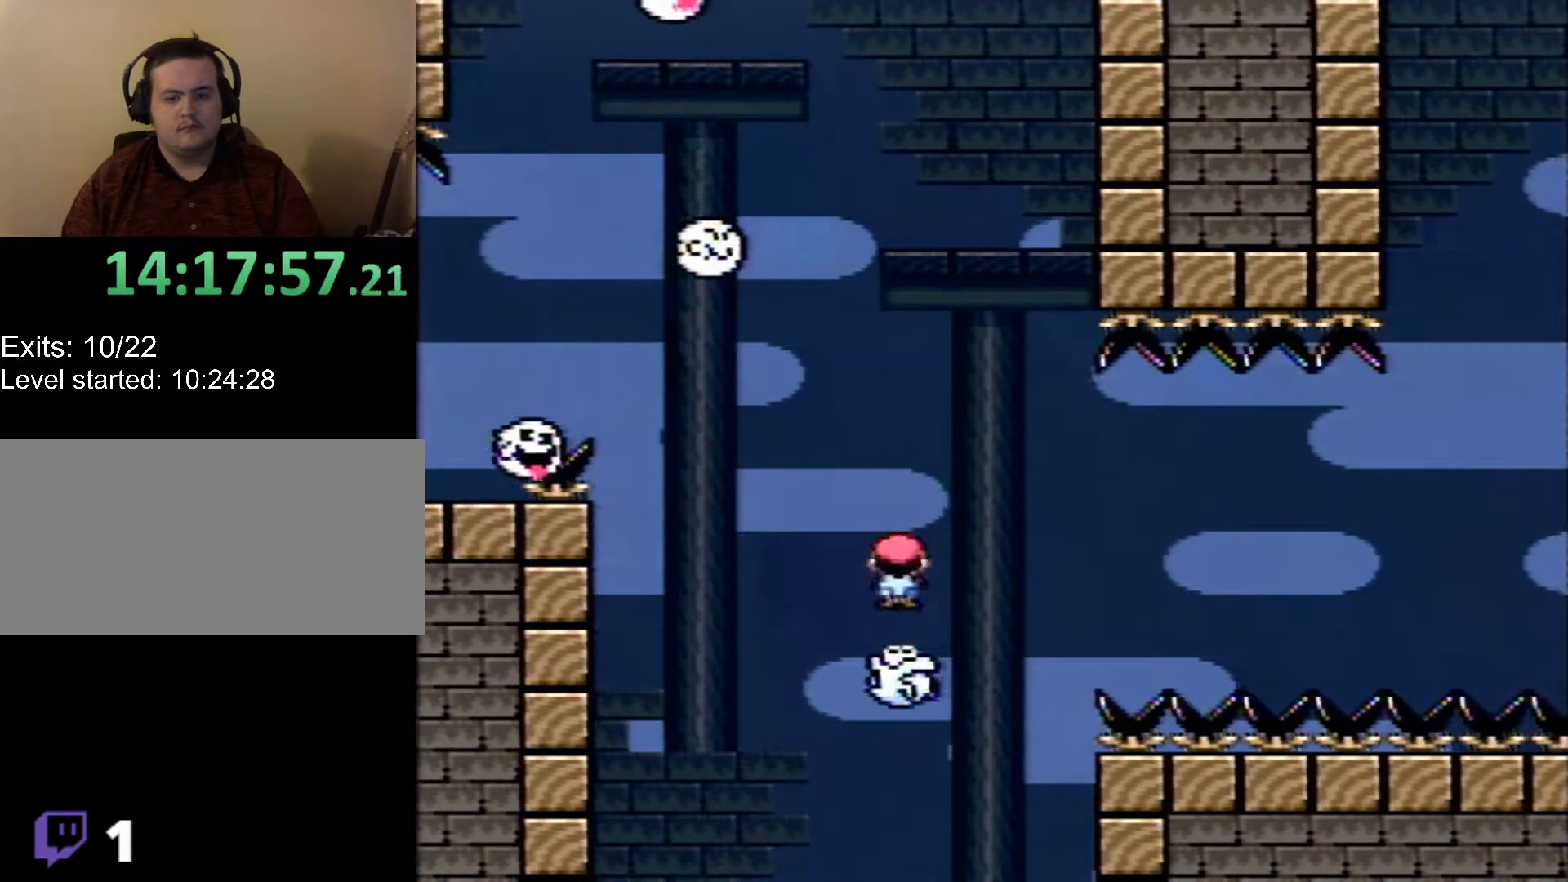
{"buttons": ["X", "DPAD_RIGHT"], "events": [[33, "A", "up"], [433, "DPAD_RIGHT", "down"]]}
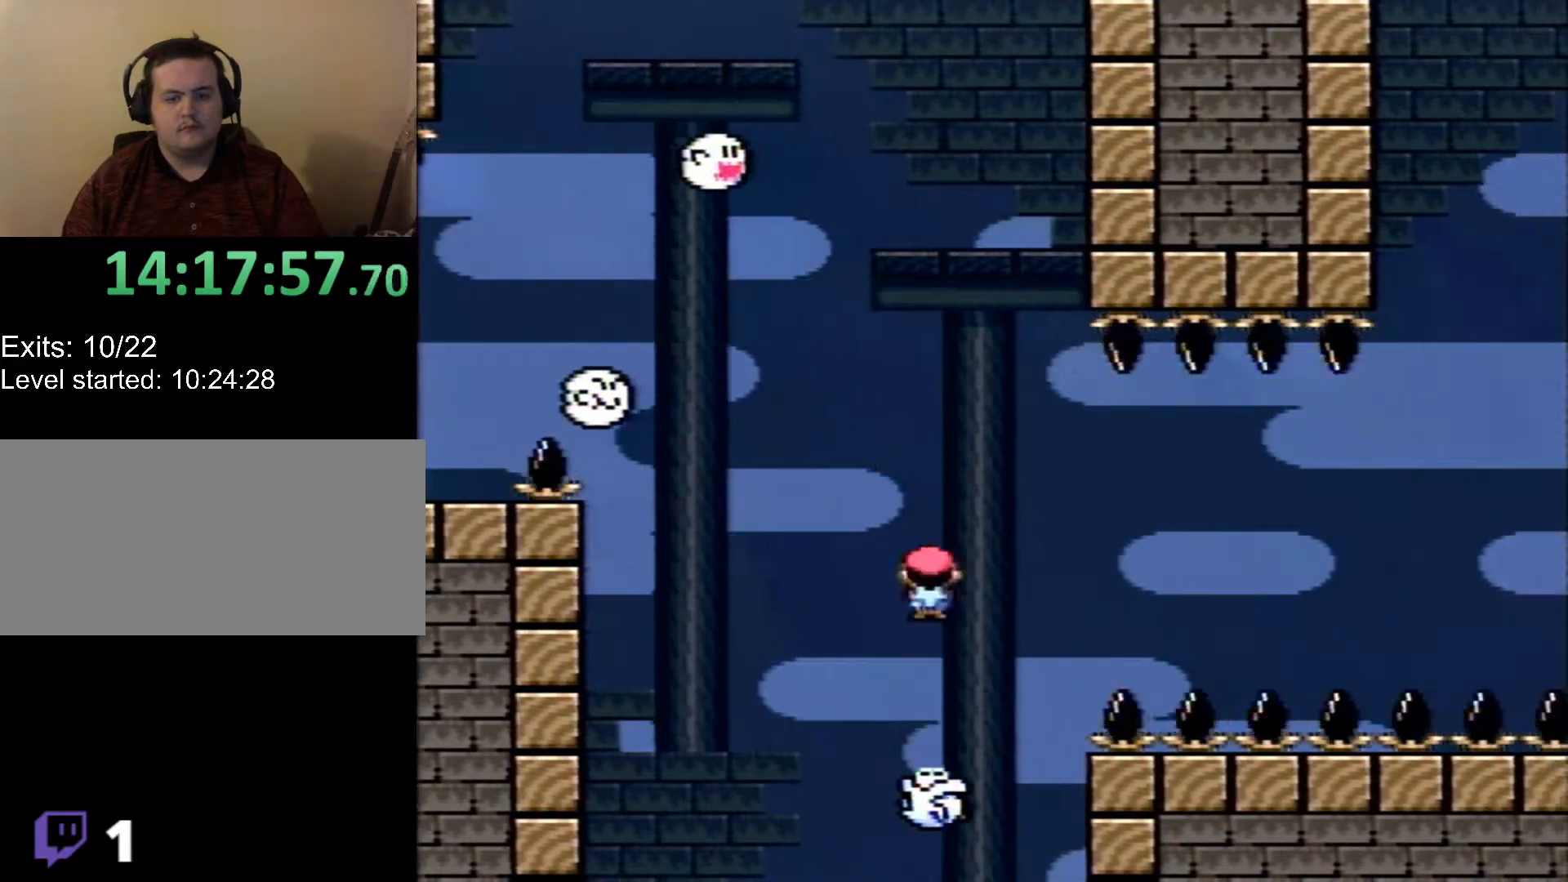
{"buttons": ["A", "X", "DPAD_RIGHT"], "events": [[17, "A", "down"], [317, "A", "up"], [383, "A", "down"]]}
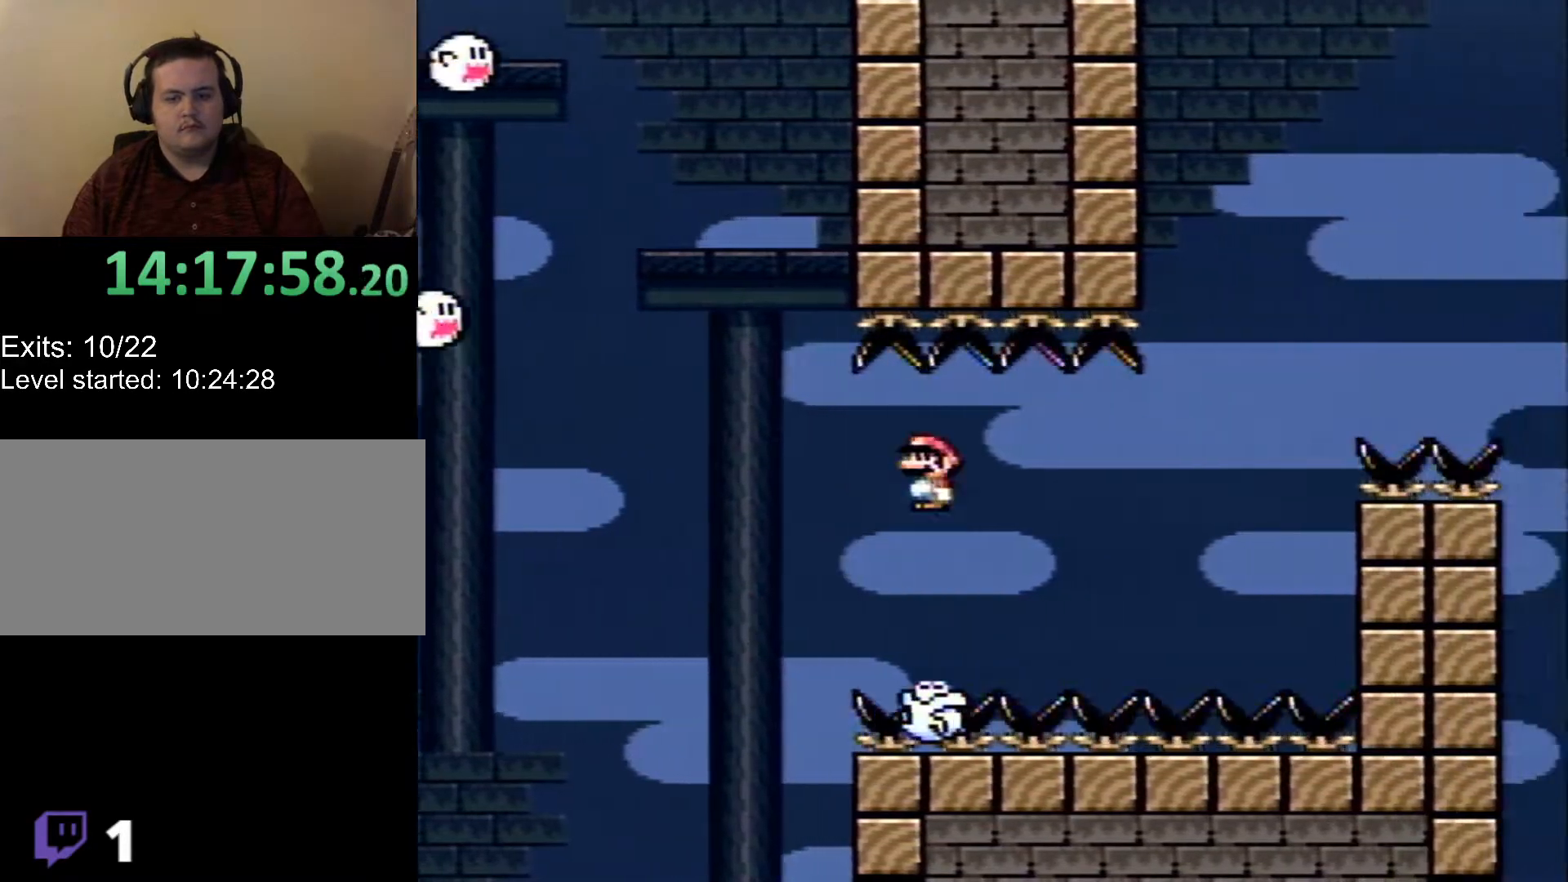
{"buttons": ["A", "X", "DPAD_RIGHT"], "events": []}
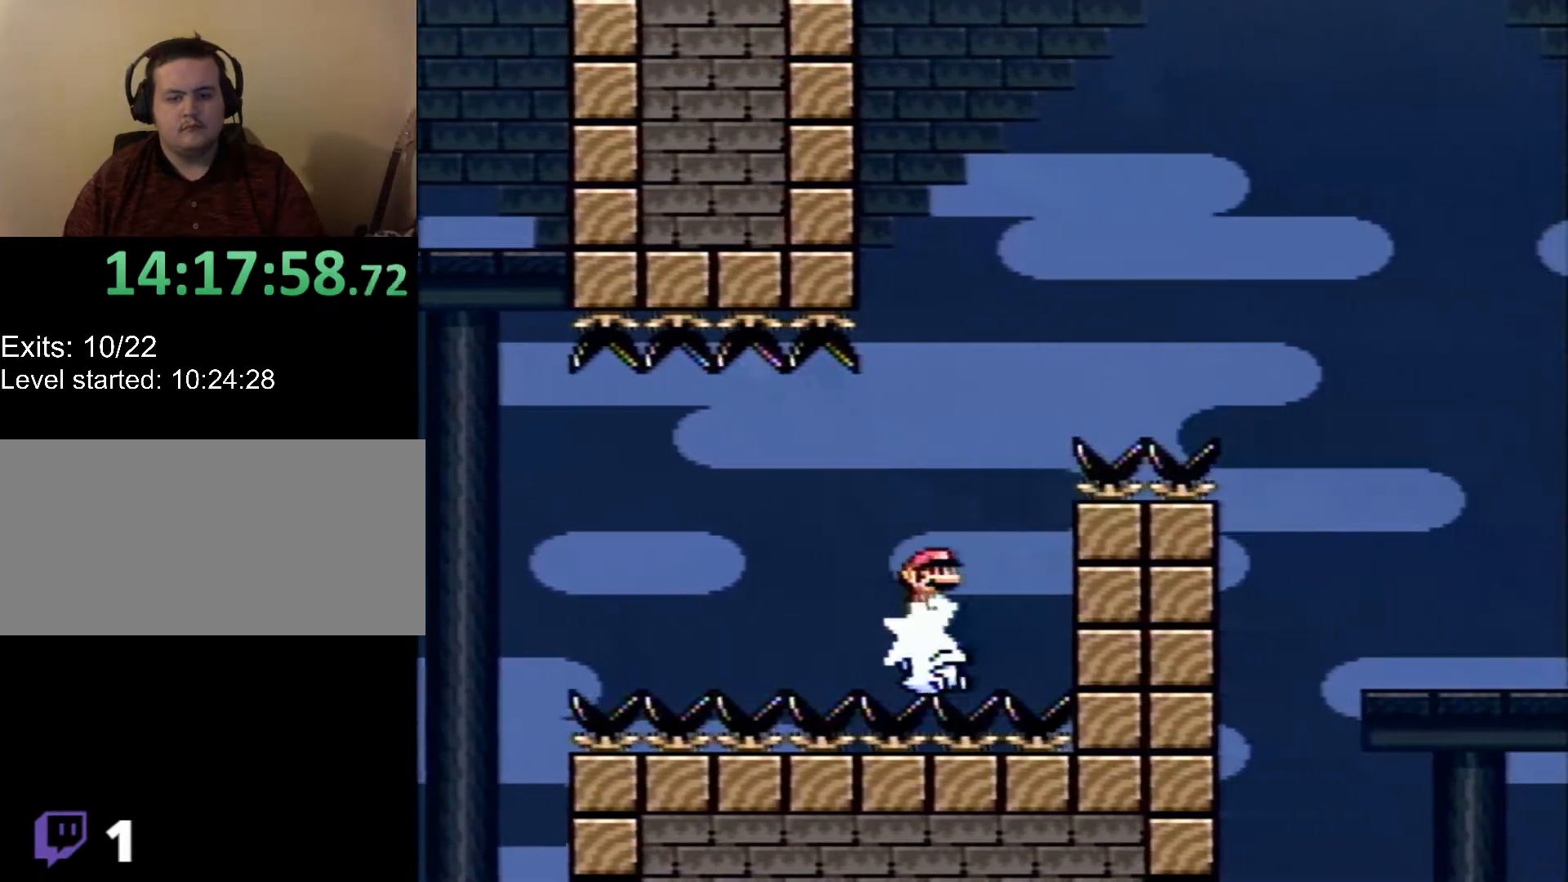
{"buttons": ["A", "X", "DPAD_RIGHT"], "events": []}
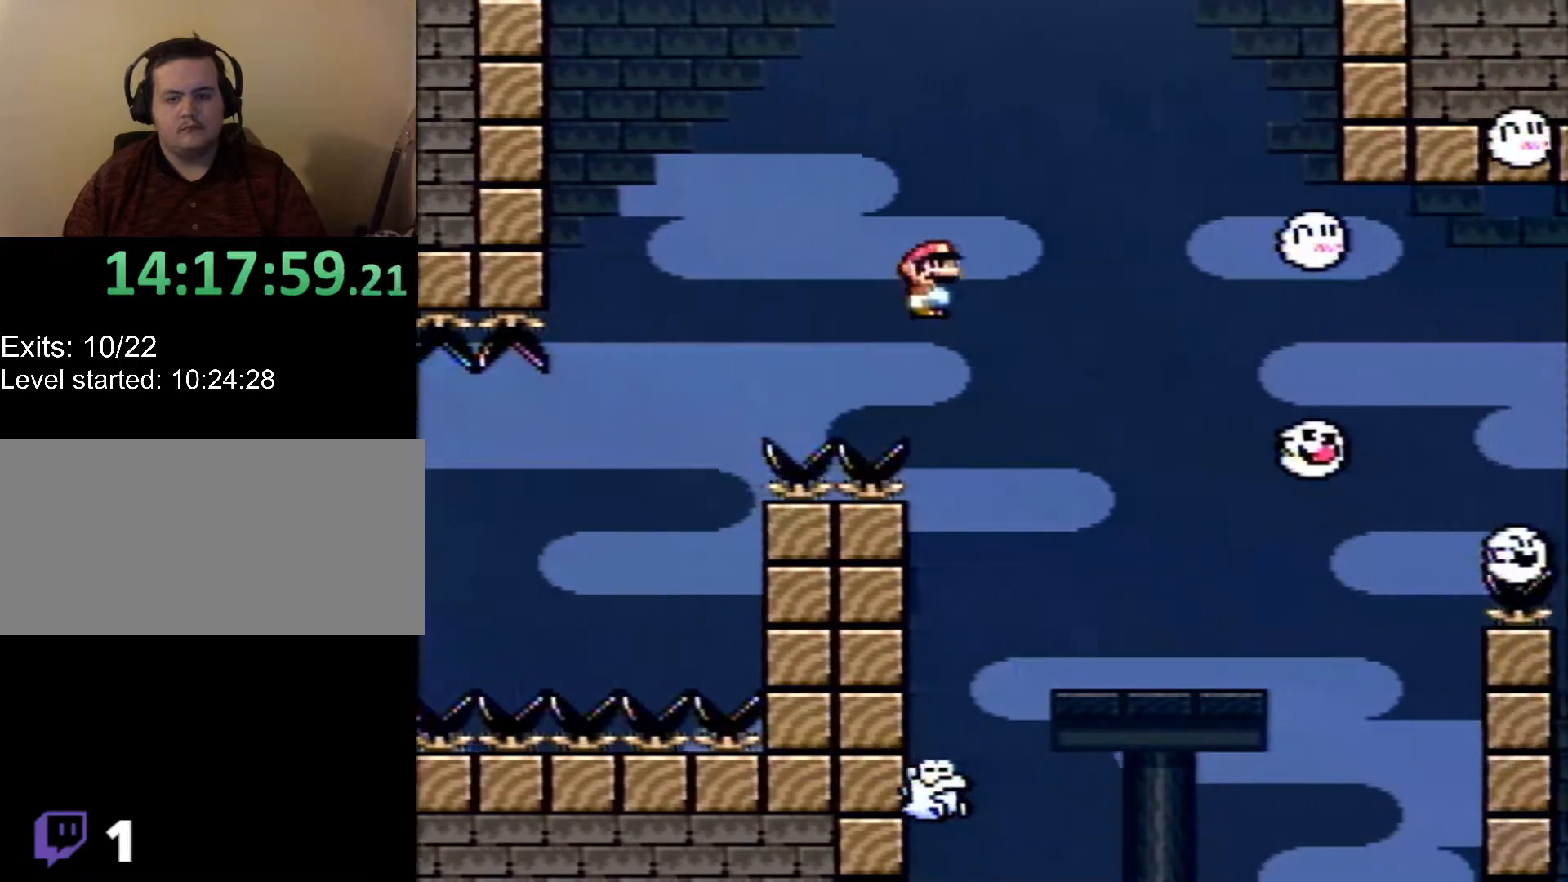
{"buttons": ["A", "X"], "events": [[217, "DPAD_RIGHT", "up"], [283, "DPAD_LEFT", "down"], [483, "DPAD_LEFT", "up"]]}
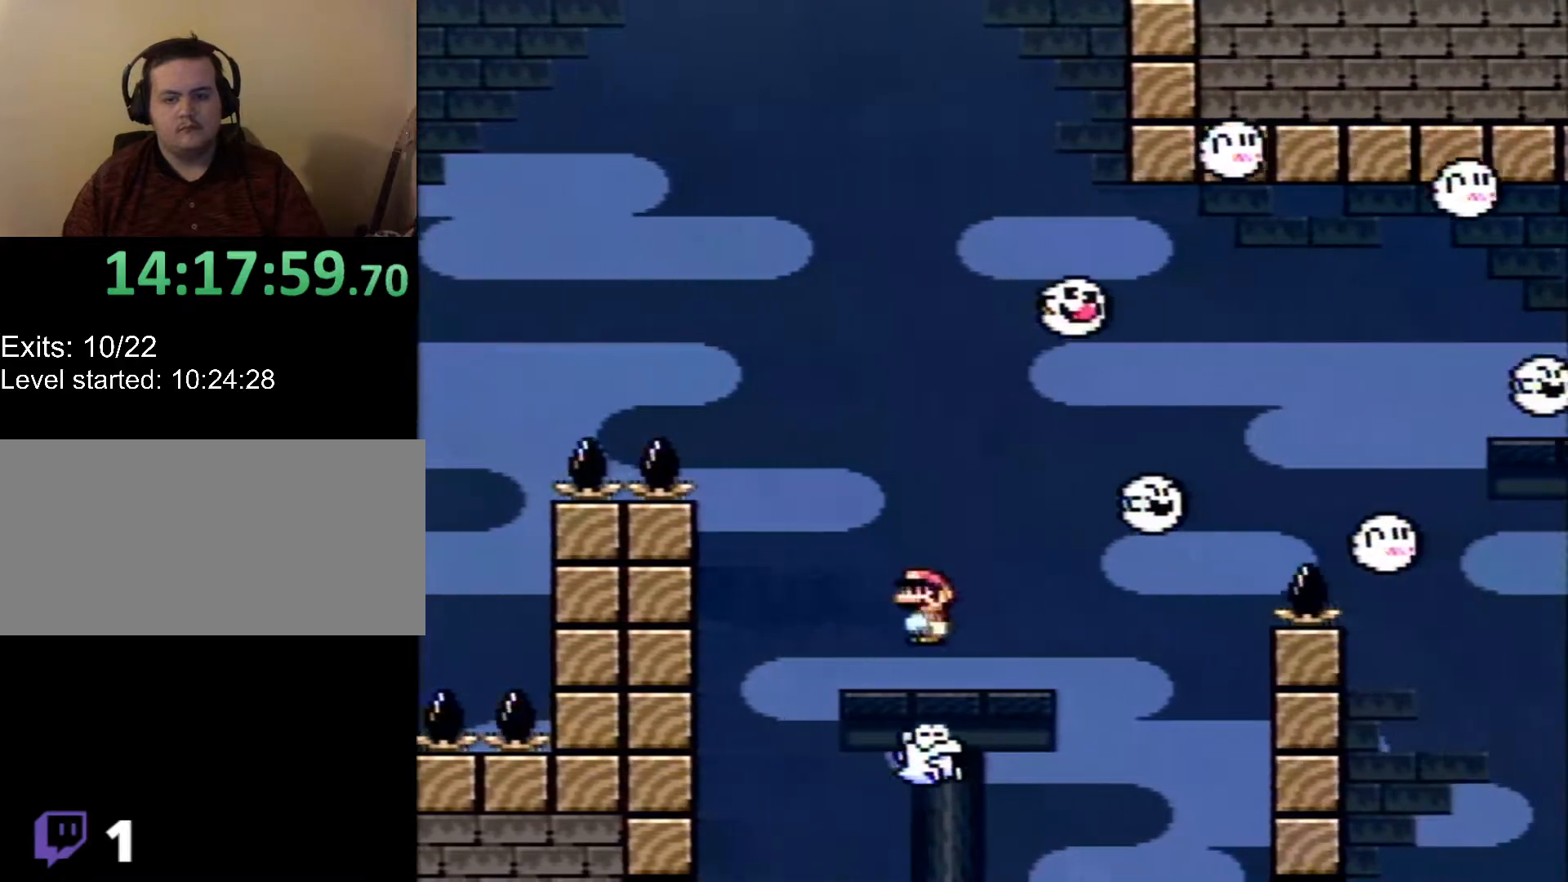
{"buttons": ["A", "X"], "events": [[167, "DPAD_RIGHT", "down"], [200, "A", "up"], [283, "DPAD_RIGHT", "up"], [500, "A", "down"]]}
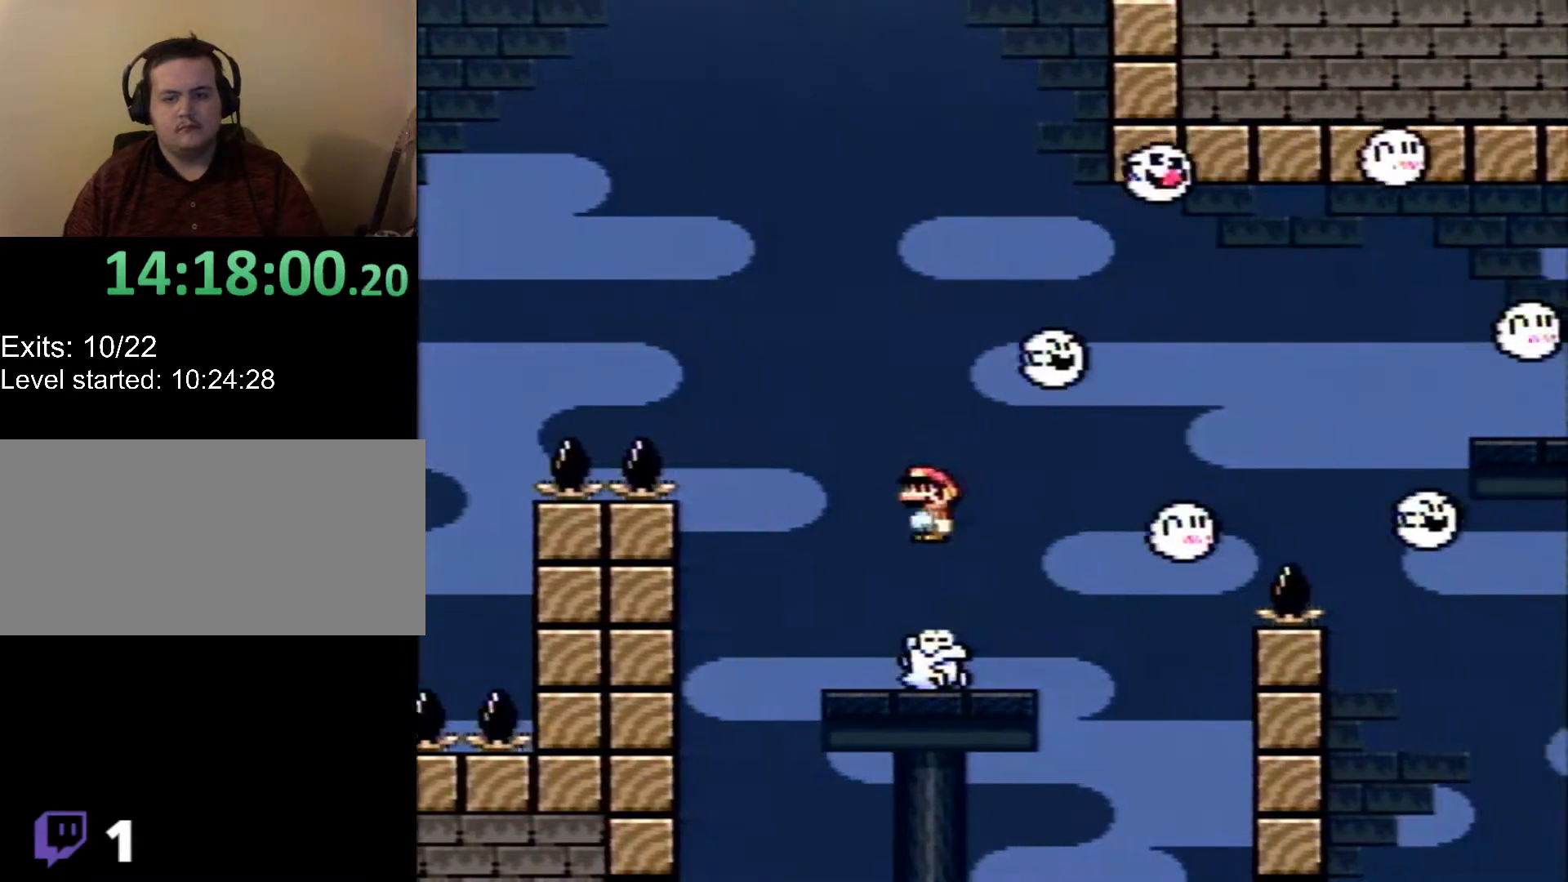
{"buttons": ["A", "X", "DPAD_RIGHT"], "events": [[33, "DPAD_RIGHT", "down"]]}